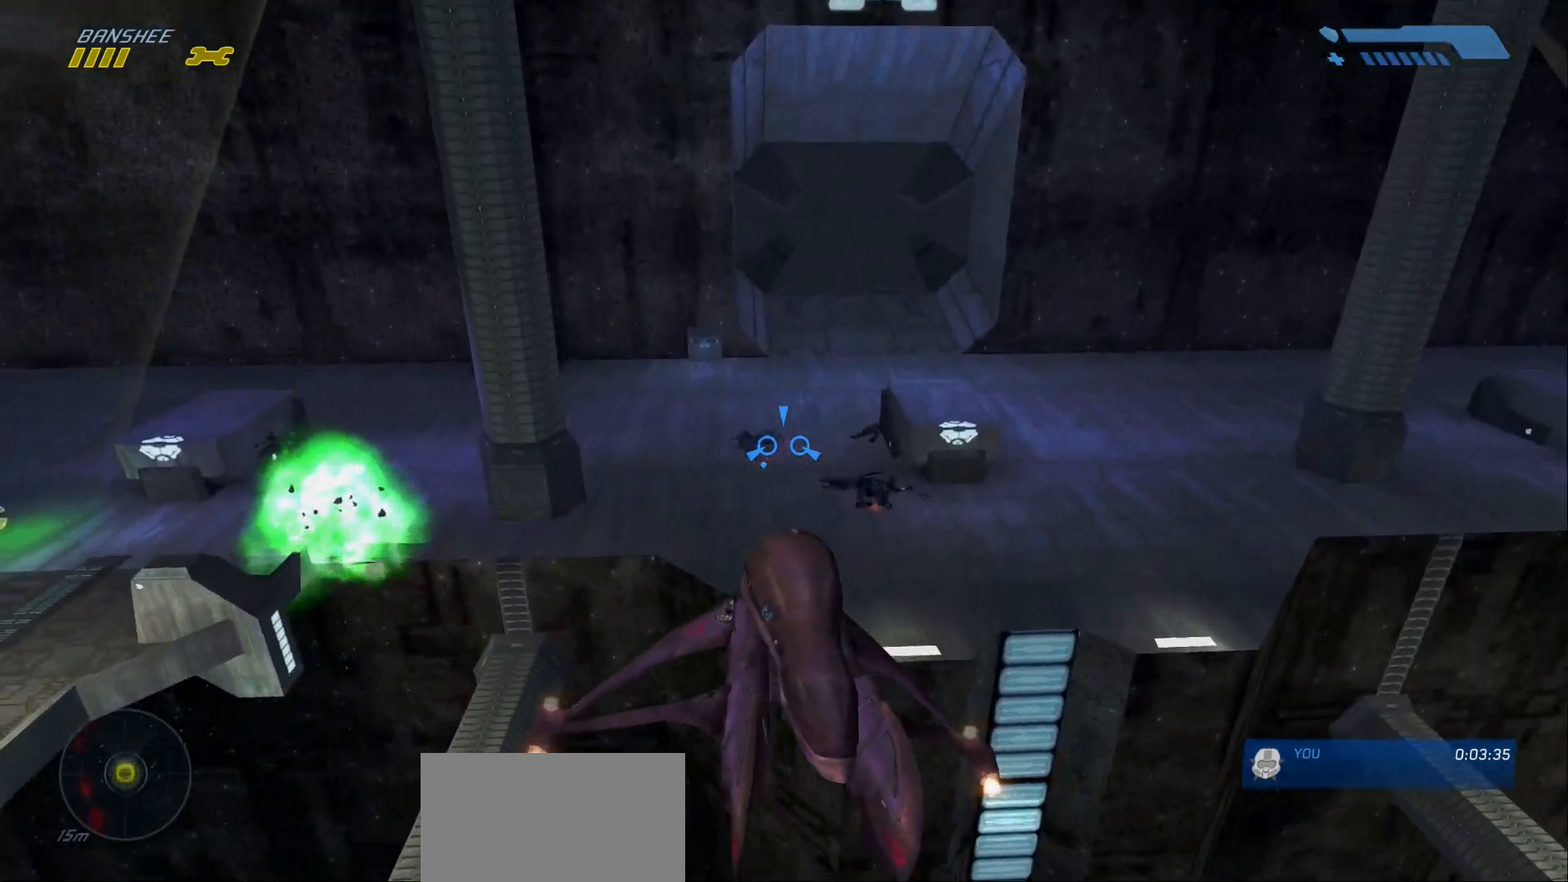
Gameplay with keyboard and mouse; each line is a JSON object with the keys and mouse buttons held at the frame after it. "events" lists presses ("down") and releases ("up") of "1", "2", "a", "alt", "c", "caps_lock", "ctrl", "d", "e", "escape", "f", "g", "q", "r", "s", "shift", "space", "tab", "v", "w", "x", "z", "mouse_left", "mouse_right", "mouse_mb4" and "mouse_mb5" between this image and that frame as [ms after this image, input, new state], when the widget could be followed in between. "mouse_left", "mouse_right", "mouse_mb4", "mouse_mb5" = the "left", "right", "mb4", "mb5" buttons of the "mouse" list. No other keys are recorded. Not read: mouse_move.
{"keys": ["w"], "mouse": [], "events": []}
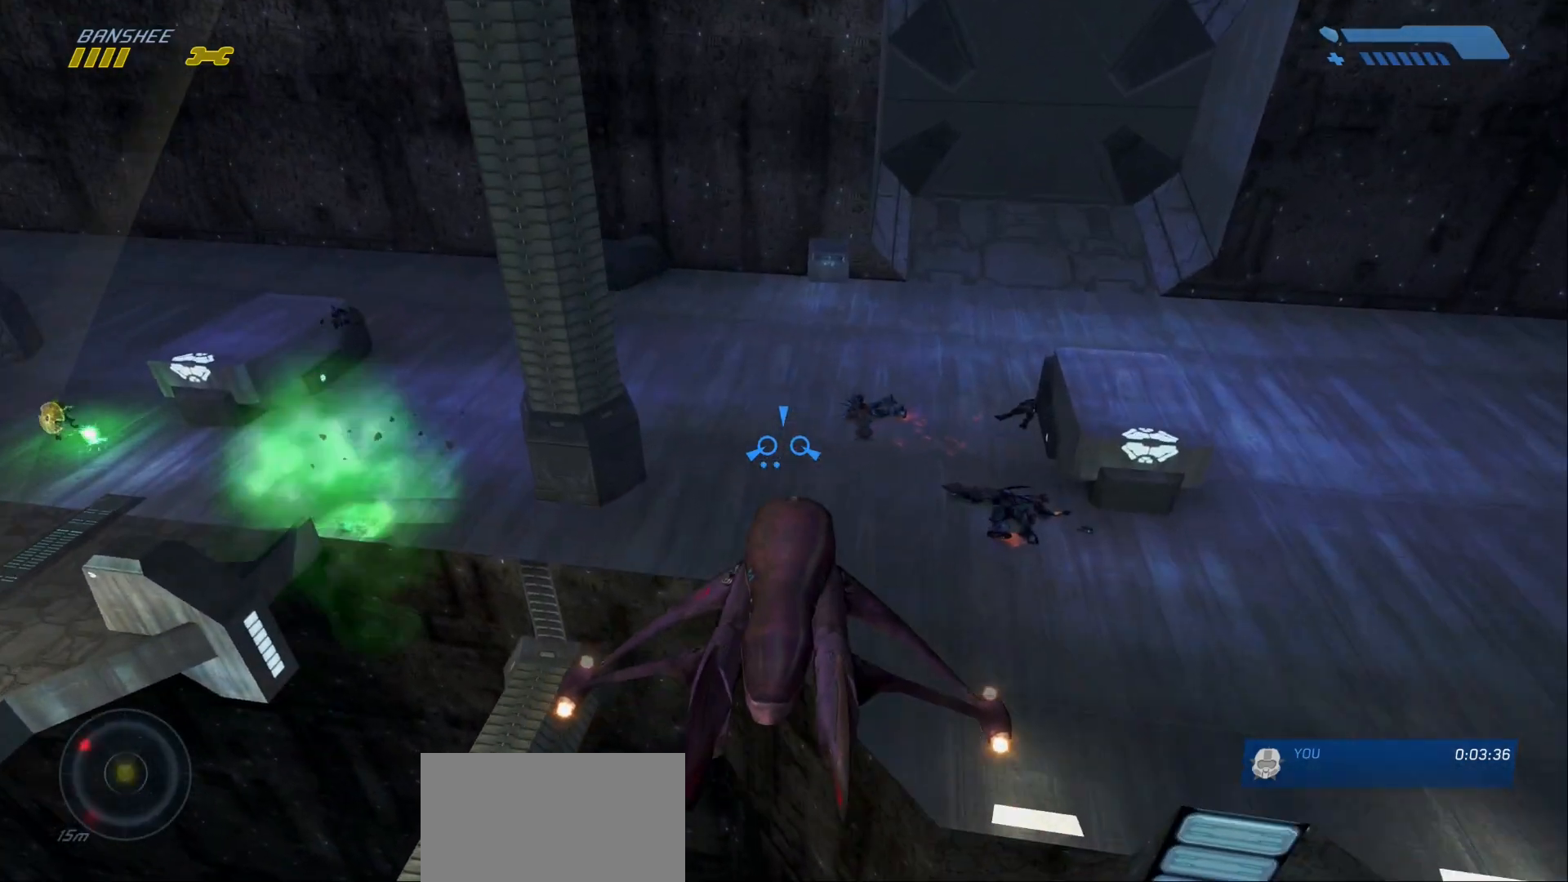
{"keys": ["w"], "mouse": [], "events": []}
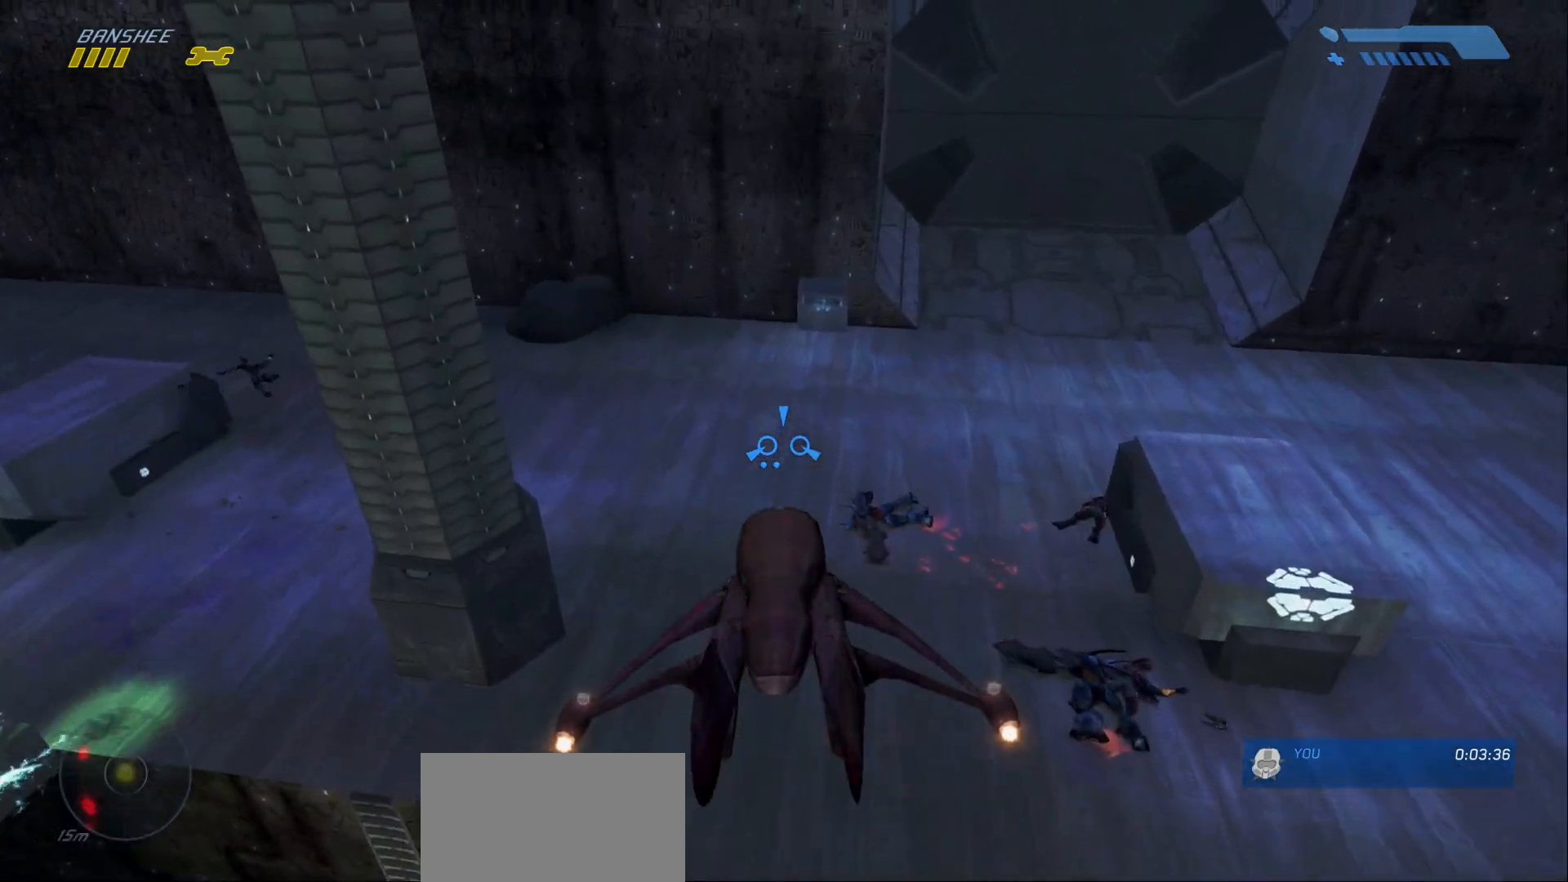
{"keys": ["w"], "mouse": [], "events": [[17, "e", "down"], [250, "e", "up"]]}
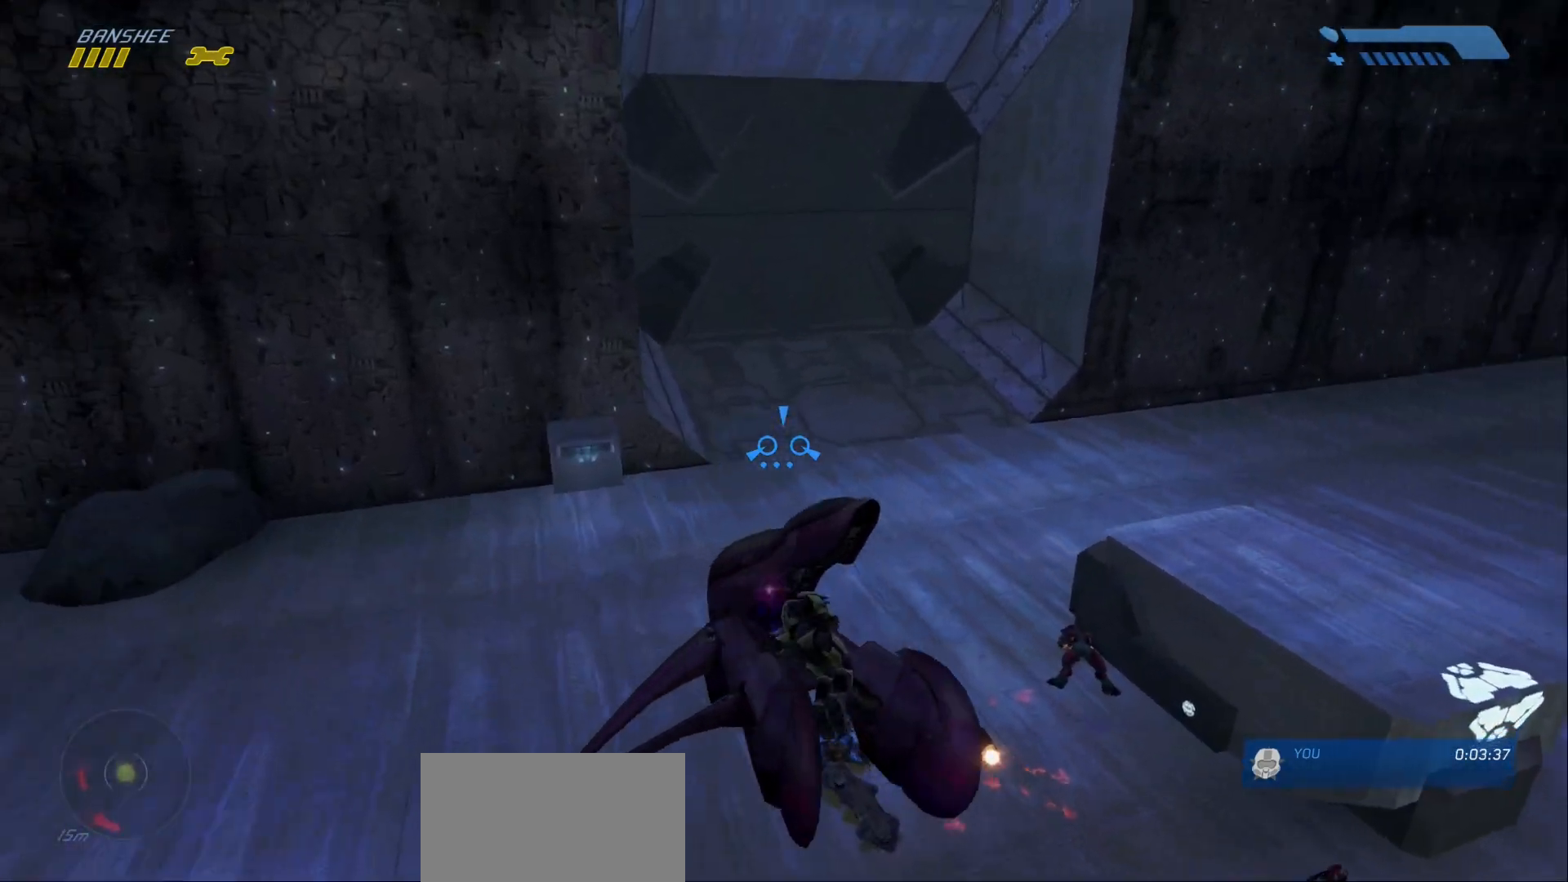
{"keys": ["a", "w"], "mouse": [], "events": [[383, "2", "down"], [417, "2", "up"], [467, "a", "down"]]}
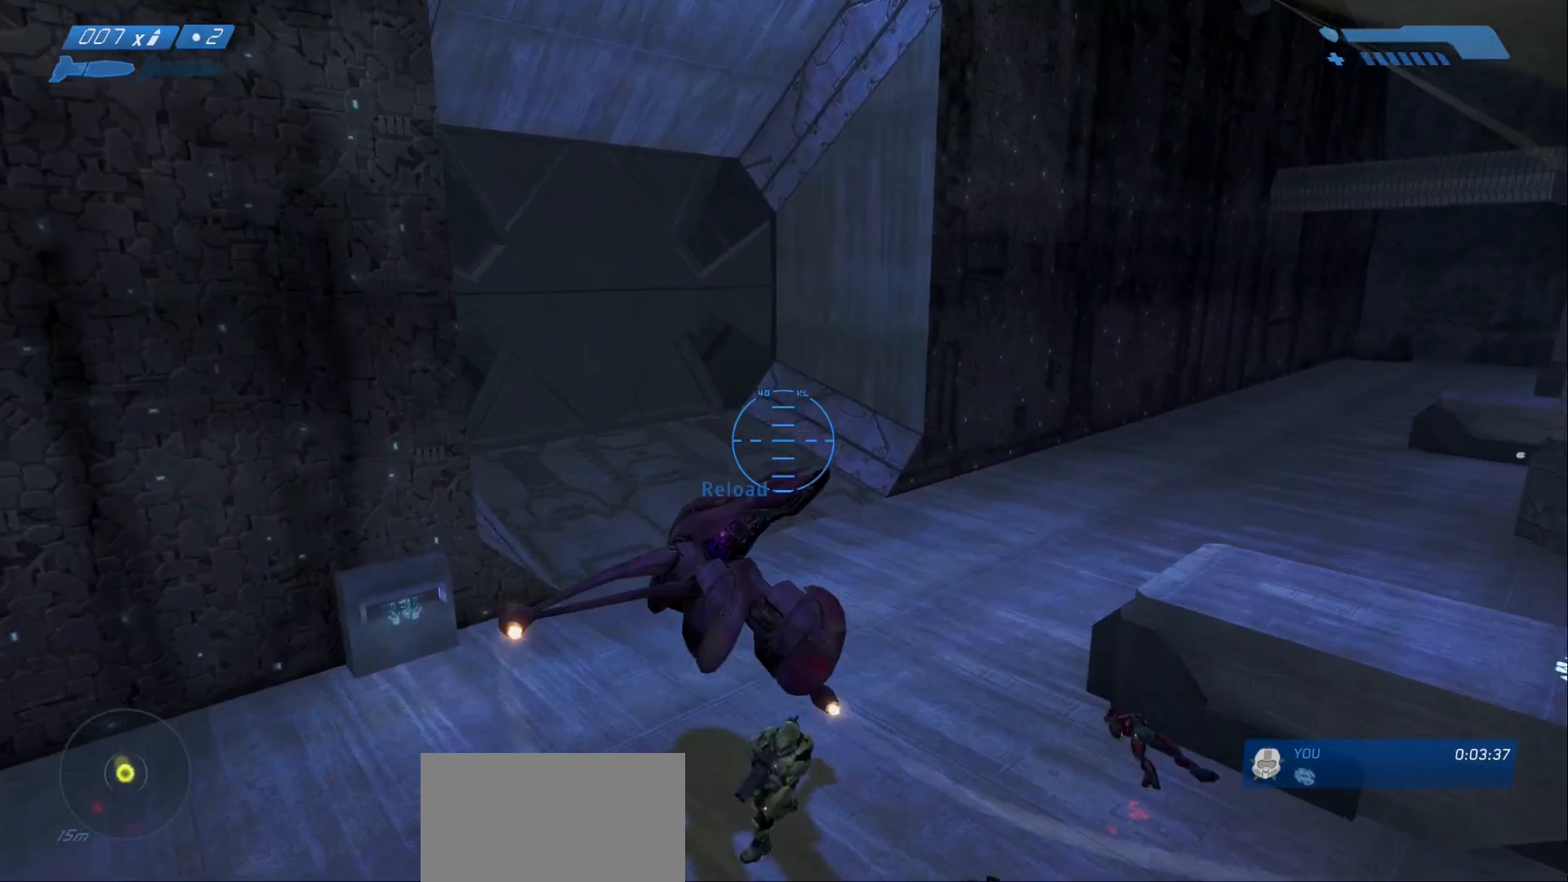
{"keys": ["w"], "mouse": [], "events": [[467, "a", "up"]]}
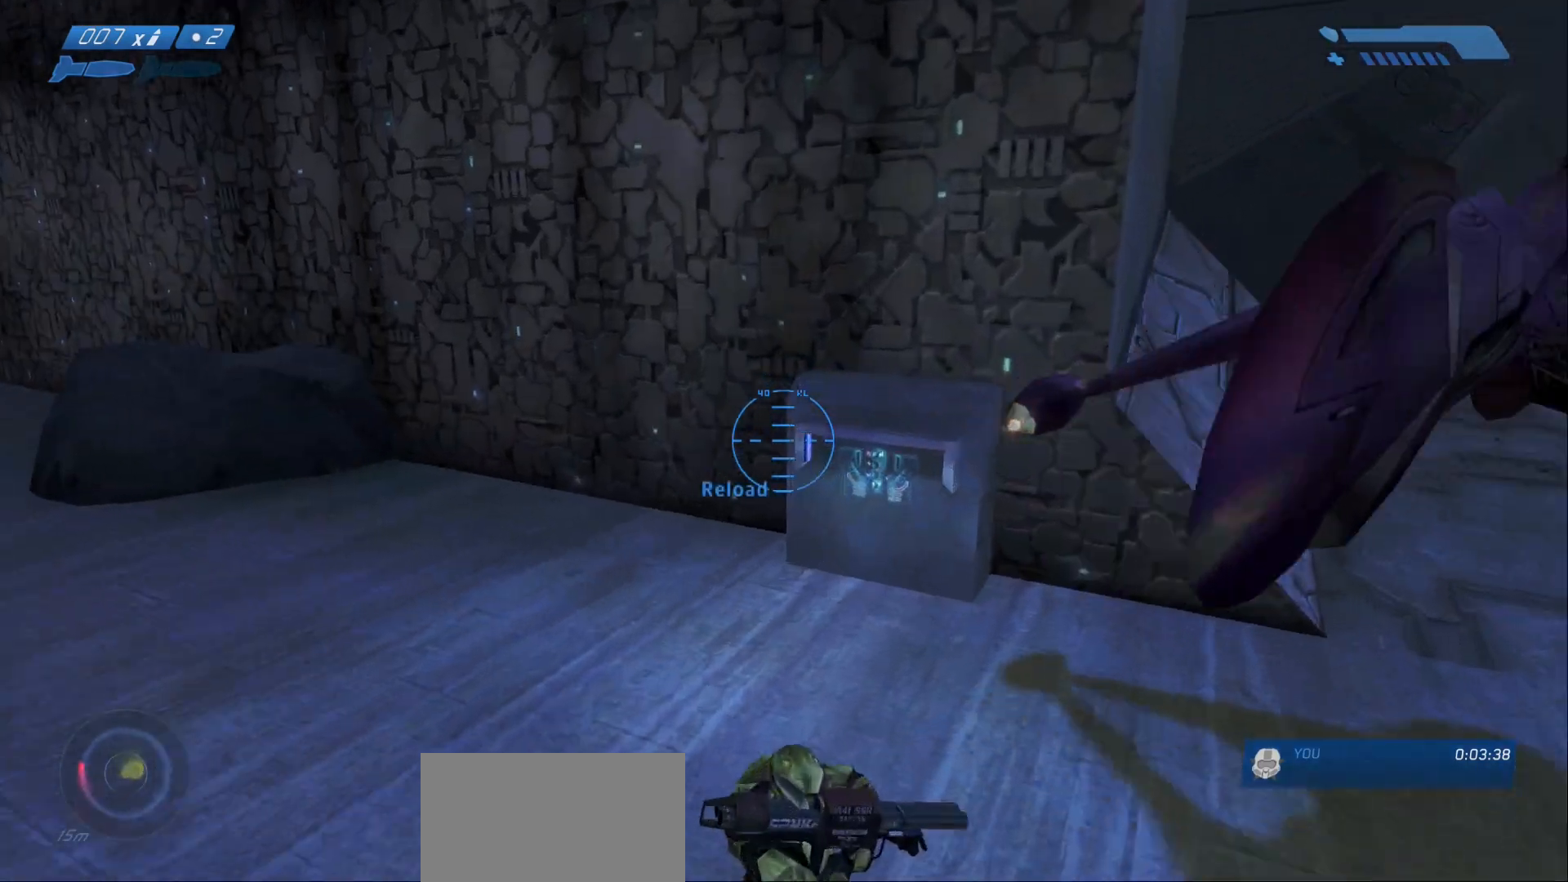
{"keys": ["e", "w"], "mouse": [], "events": [[450, "e", "down"]]}
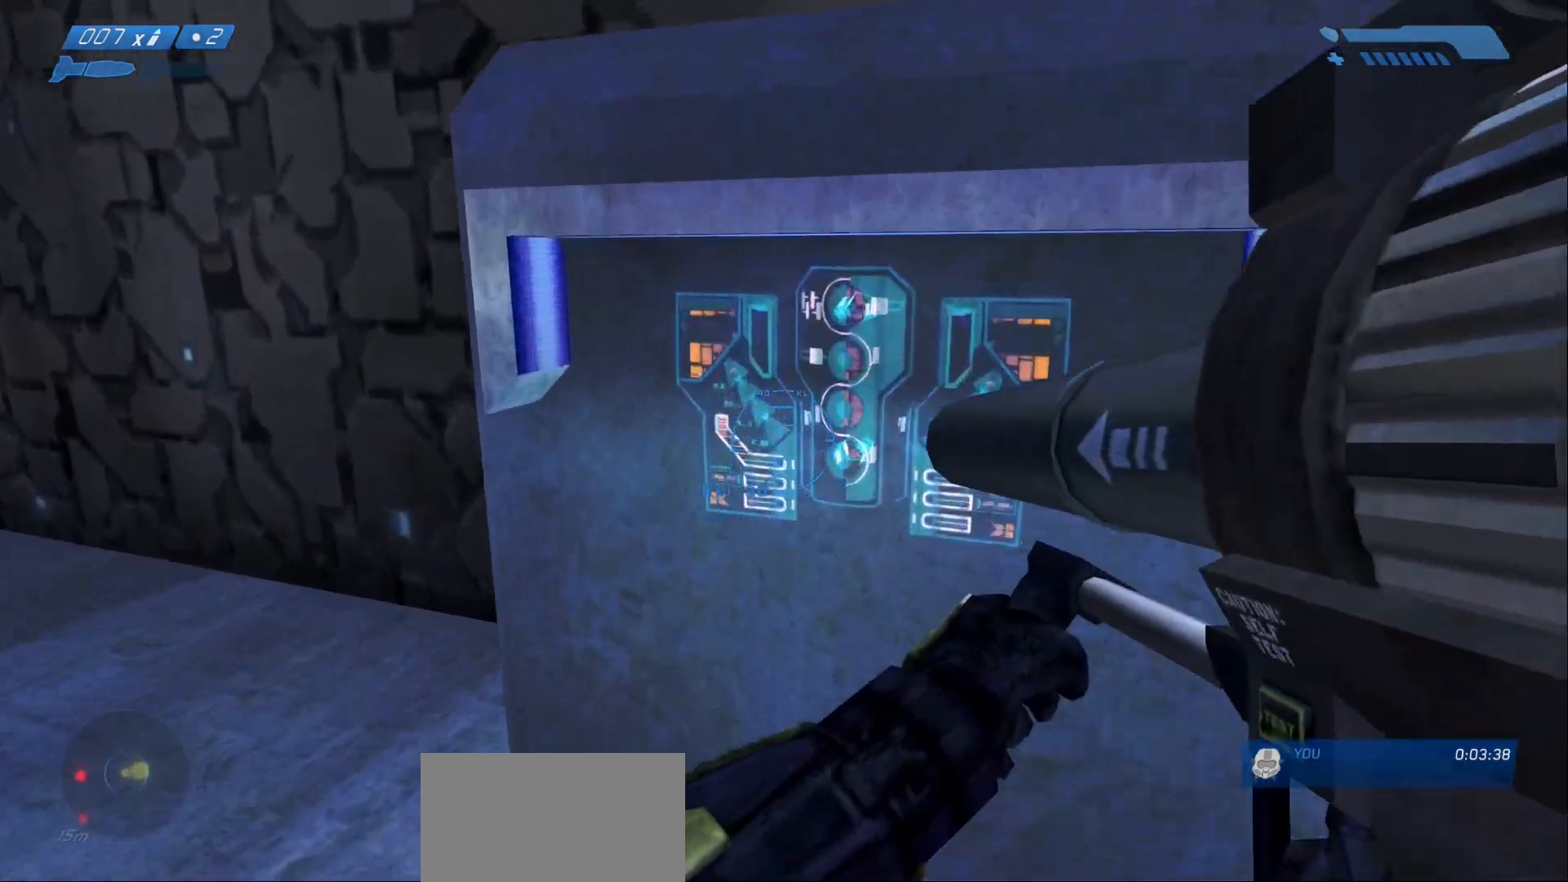
{"keys": ["a"], "mouse": [], "events": [[217, "a", "down"], [217, "e", "up"], [267, "w", "up"], [367, "w", "down"], [417, "w", "up"]]}
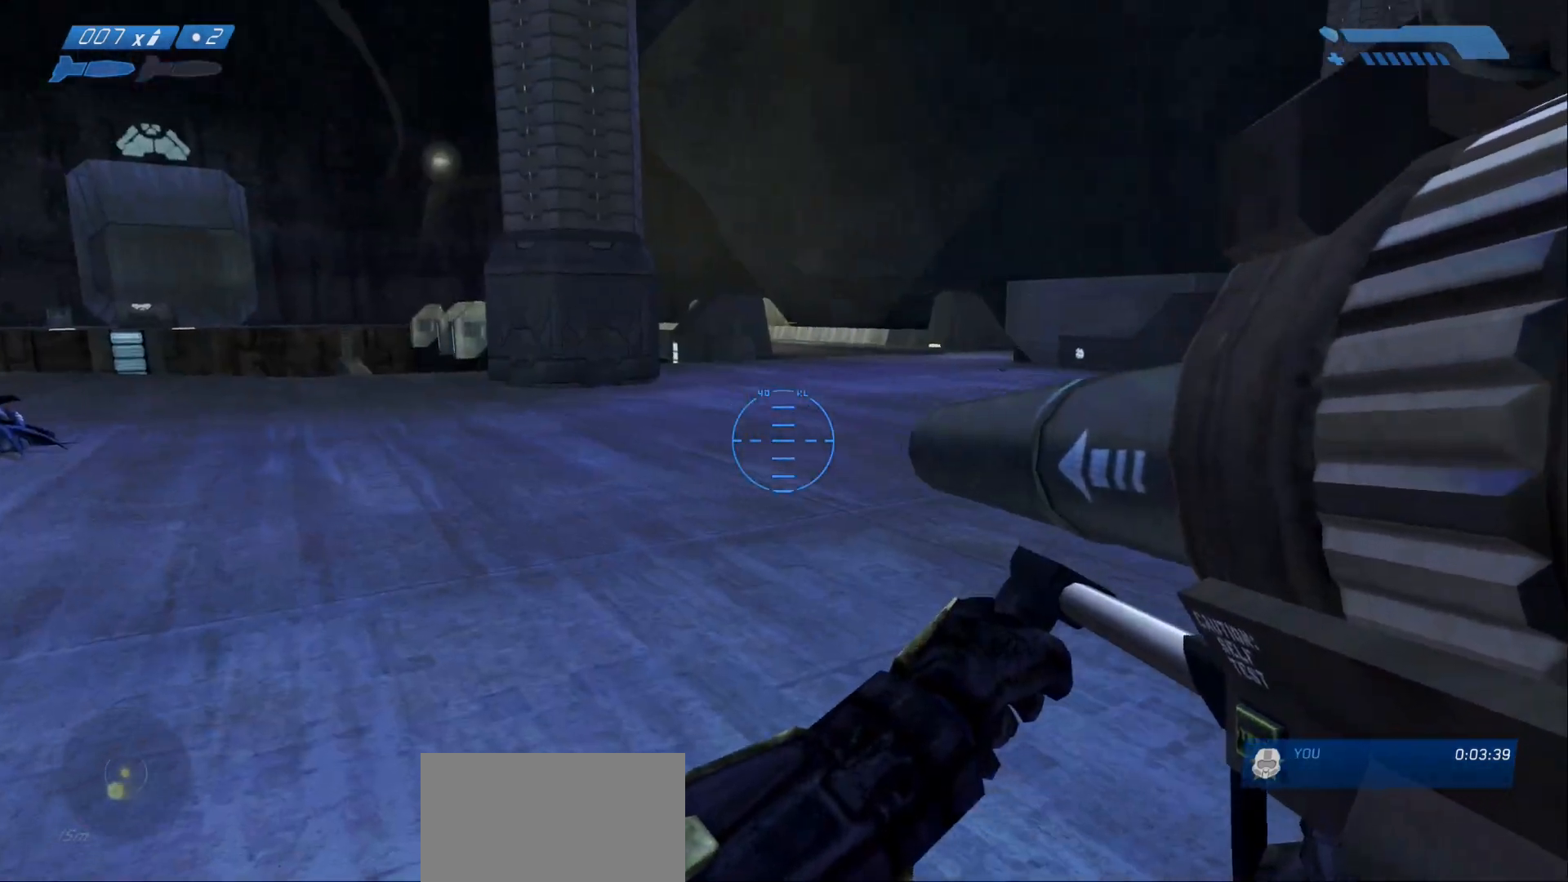
{"keys": ["a"], "mouse": [], "events": [[50, "space", "down"], [233, "space", "up"]]}
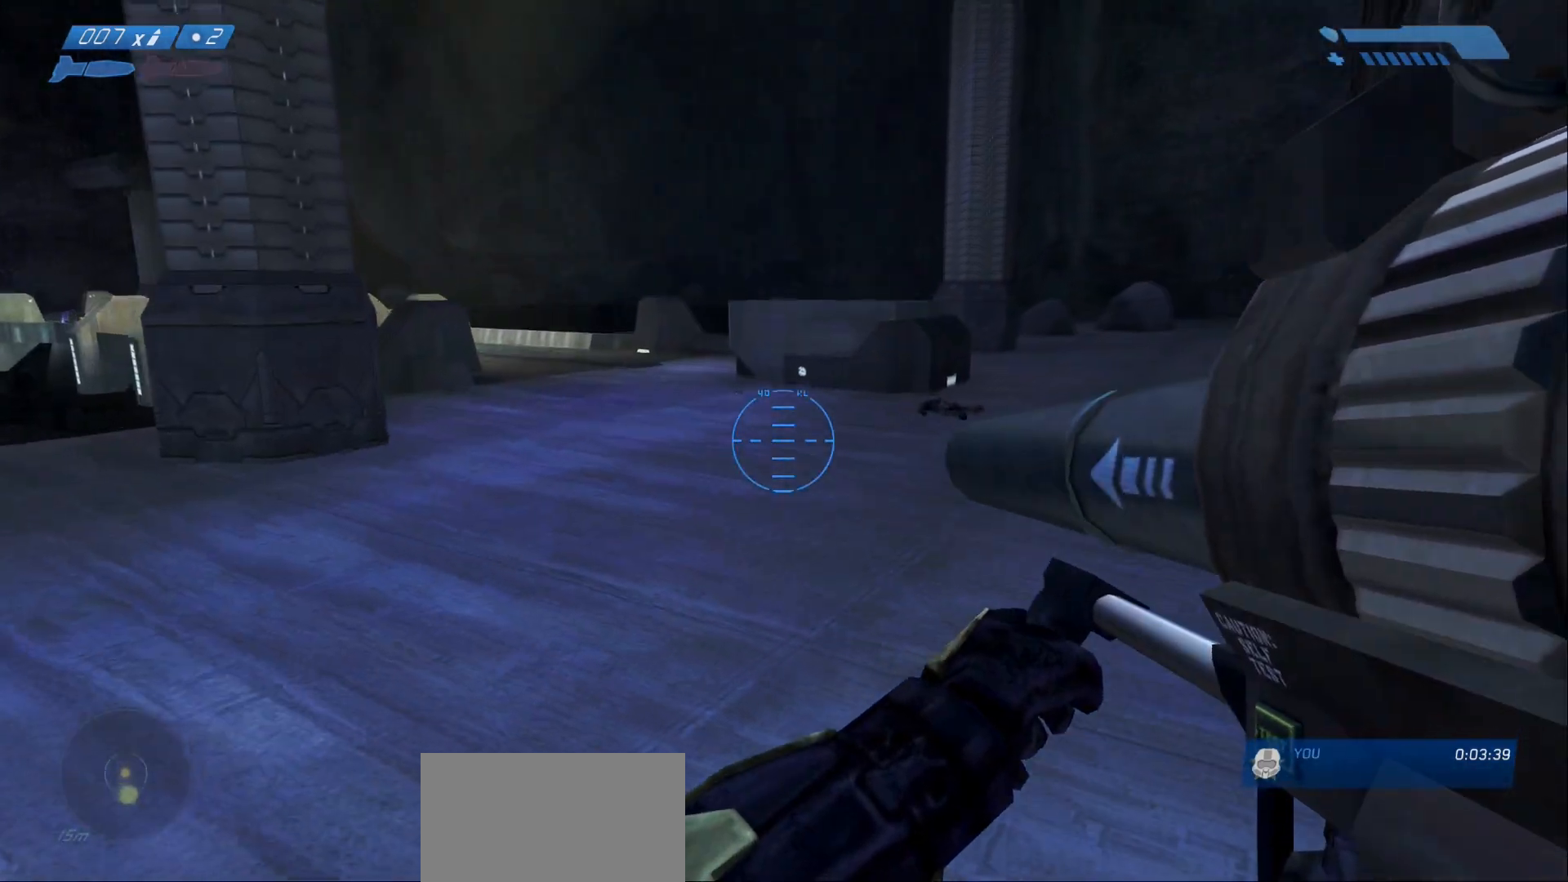
{"keys": ["a"], "mouse": [], "events": []}
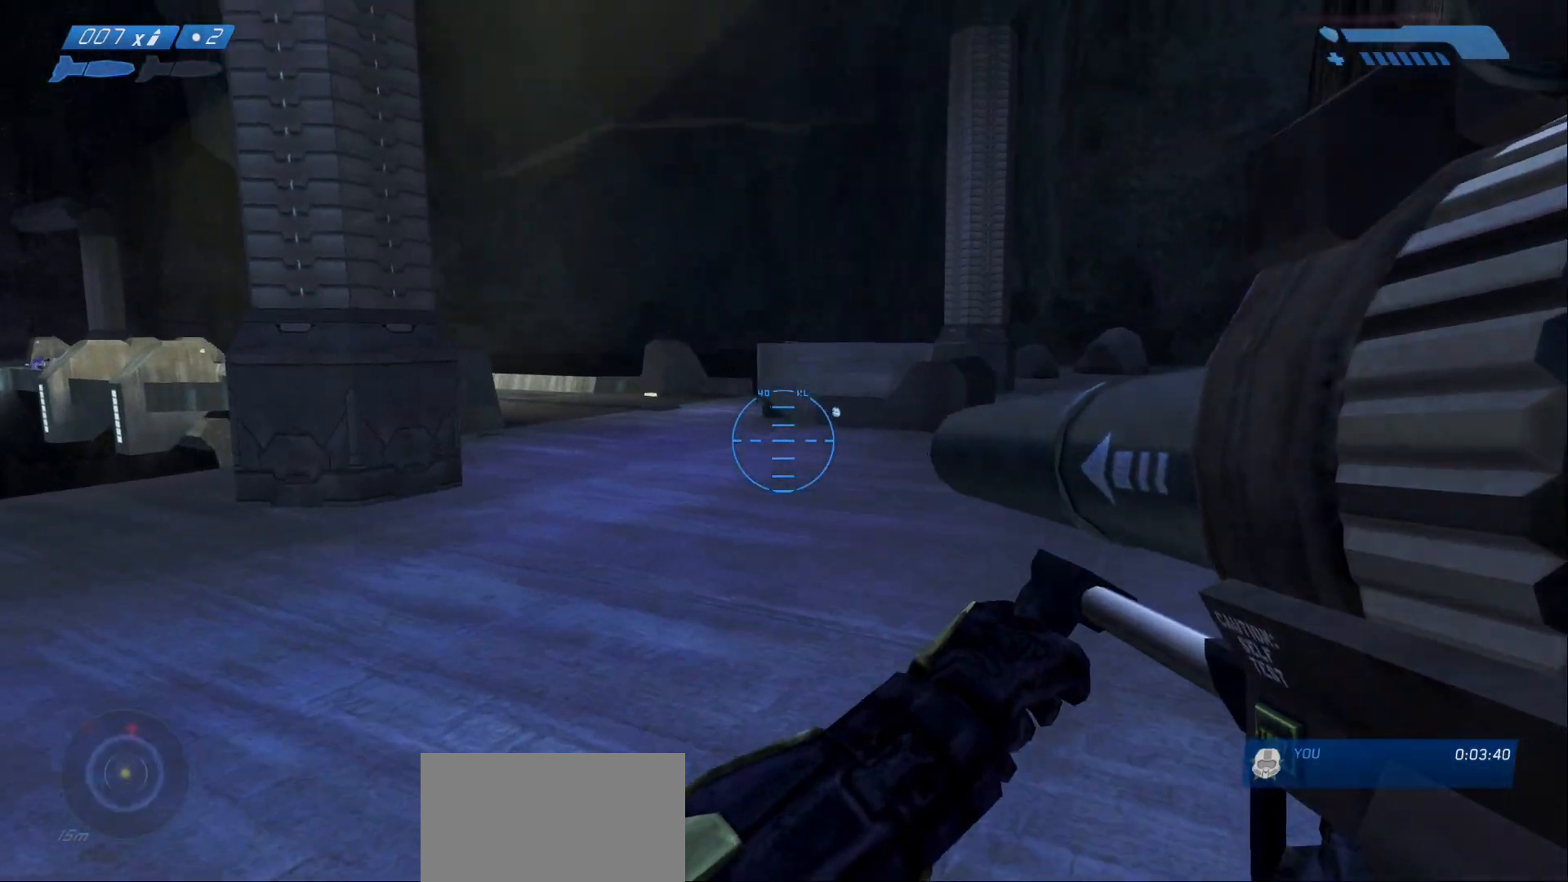
{"keys": ["s", "space"], "mouse": [], "events": [[317, "s", "down"], [500, "a", "up"], [500, "space", "down"]]}
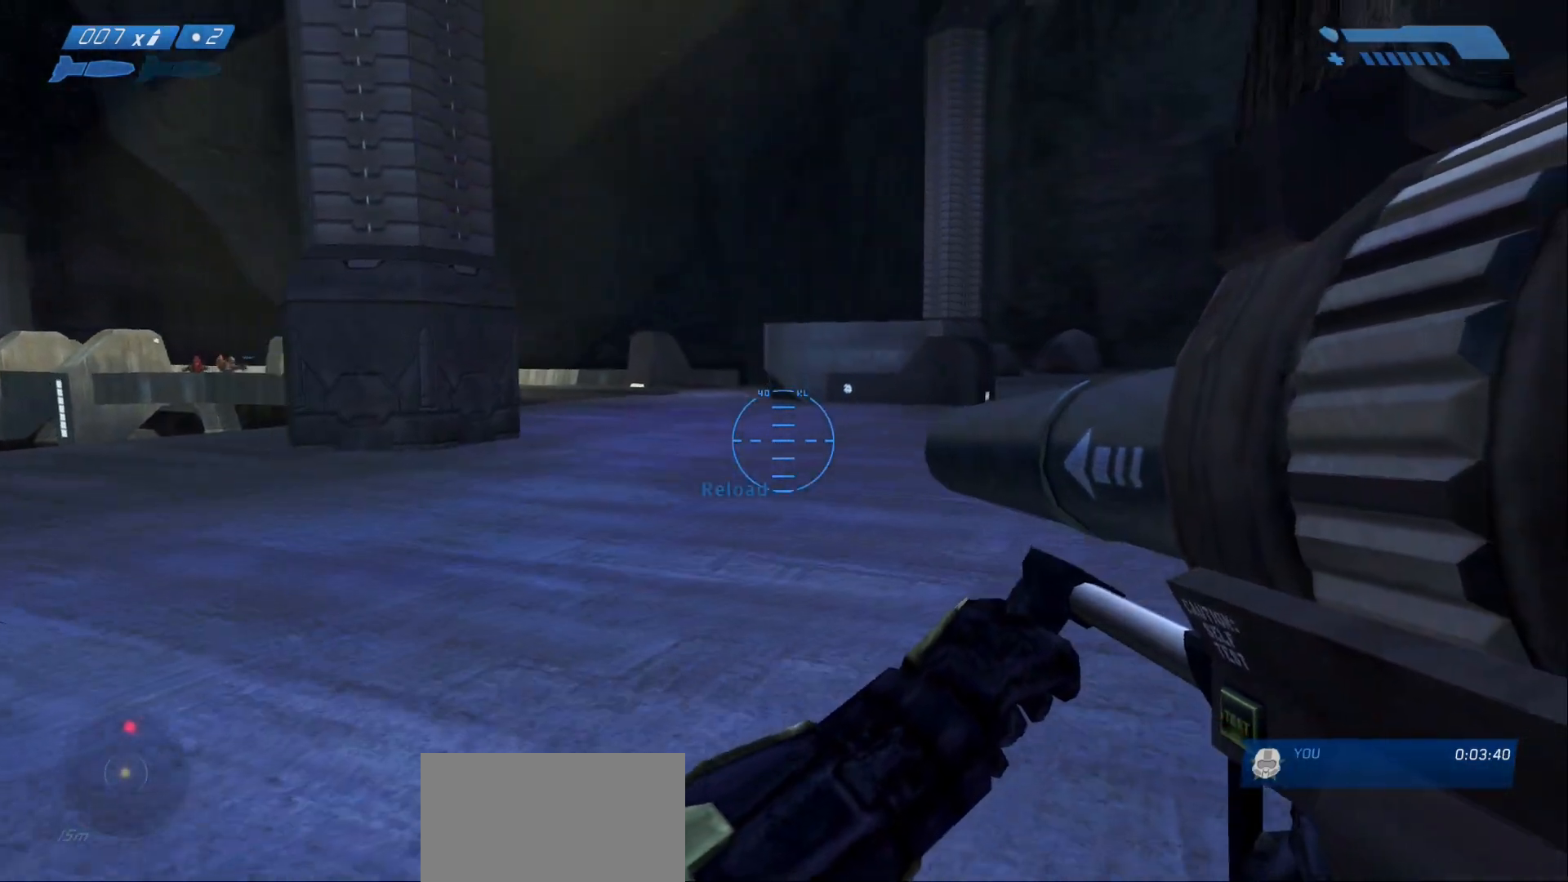
{"keys": ["s"], "mouse": [], "events": [[433, "space", "up"]]}
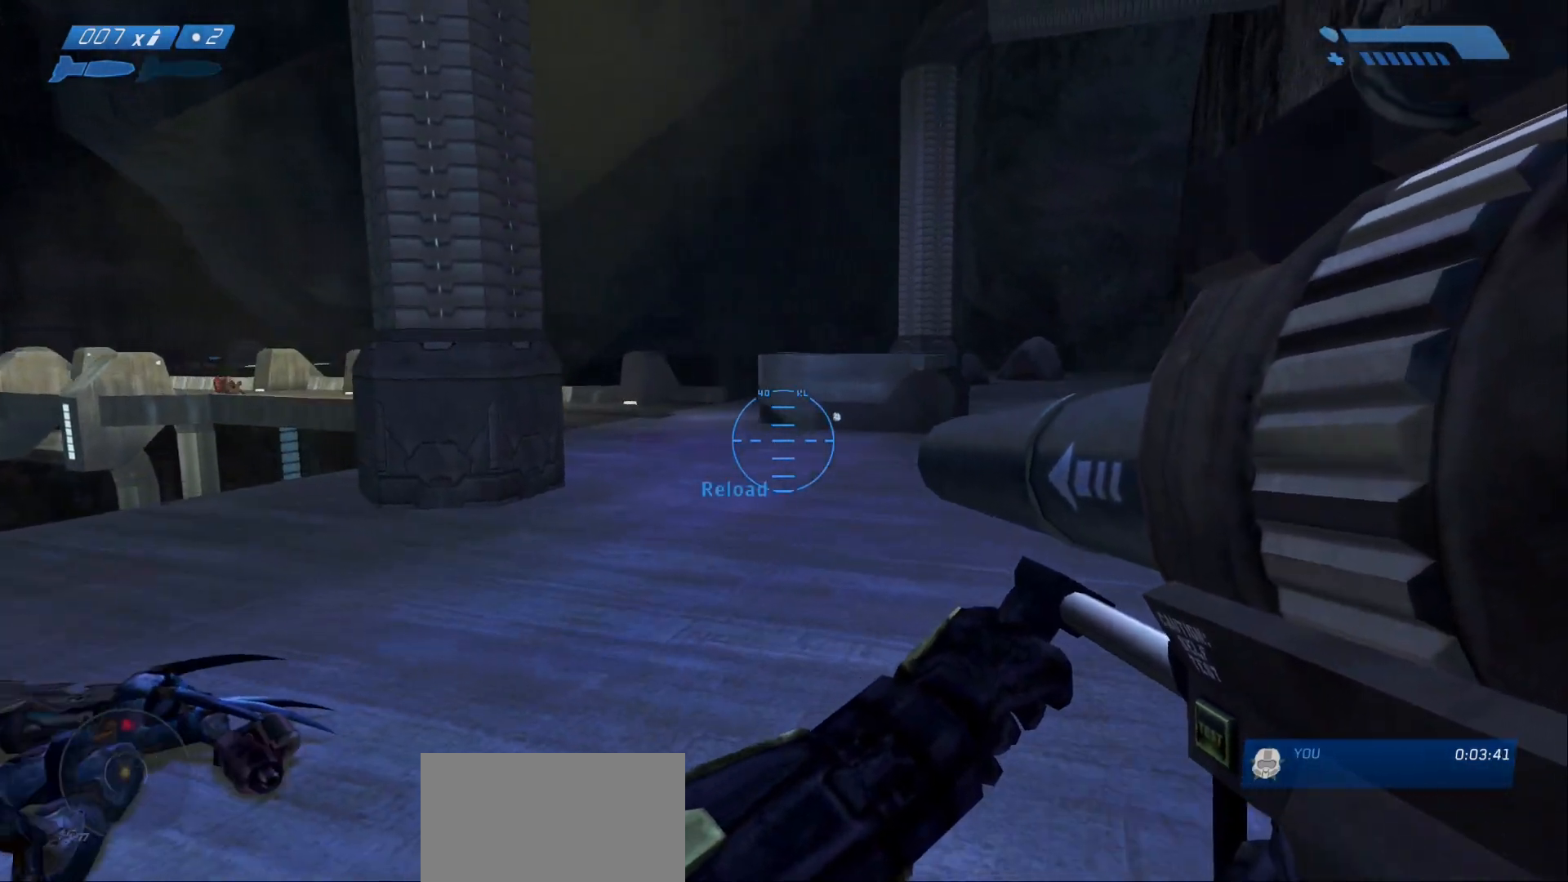
{"keys": ["d", "s"], "mouse": [], "events": [[150, "d", "down"]]}
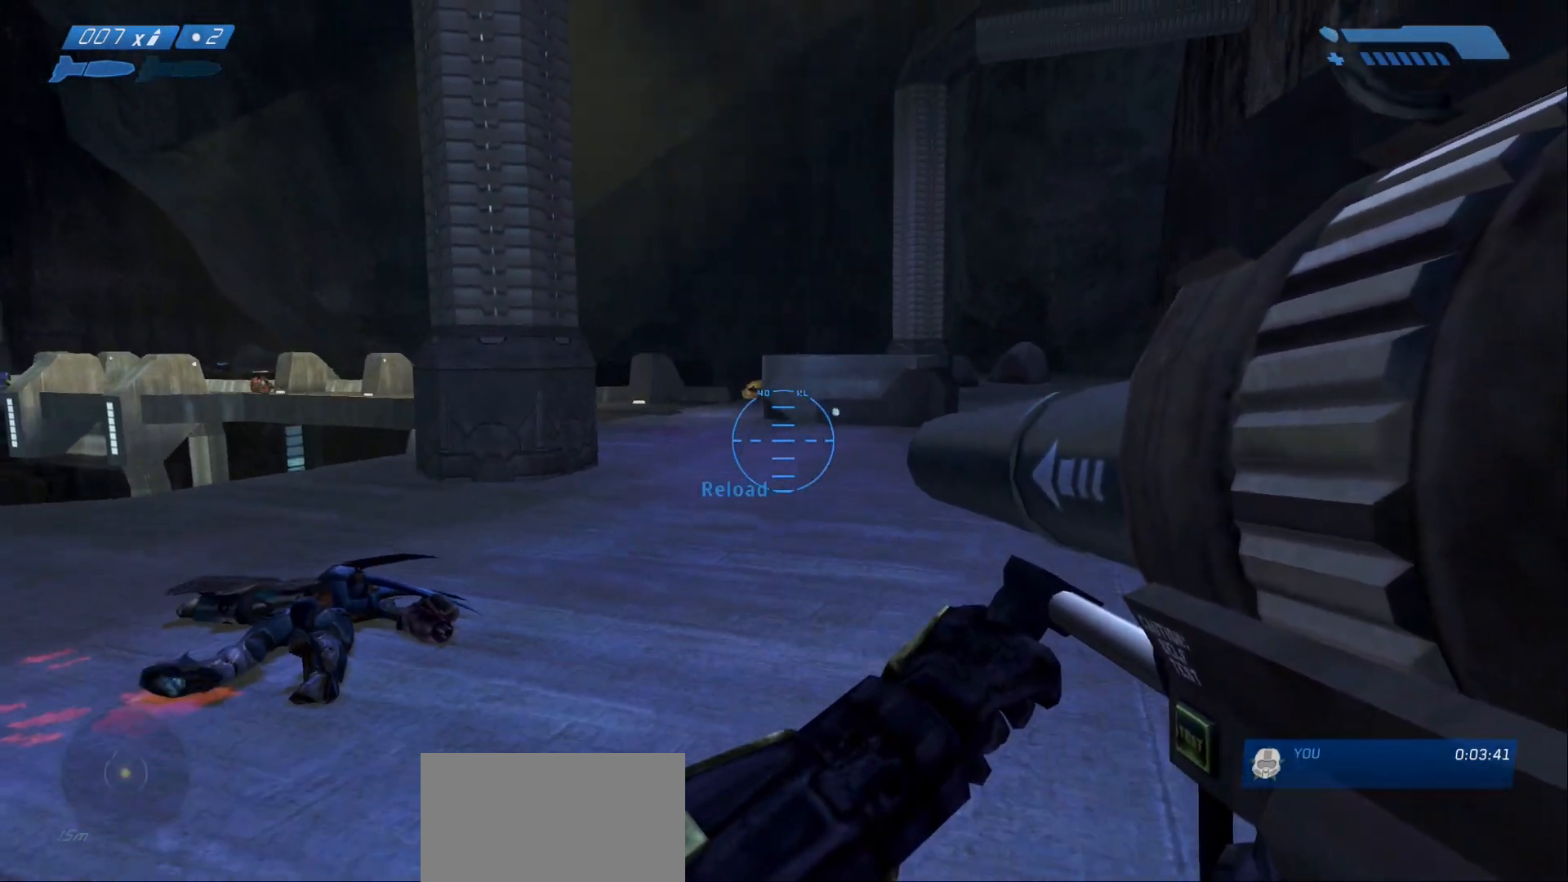
{"keys": [], "mouse": [], "events": [[117, "d", "up"], [267, "s", "up"]]}
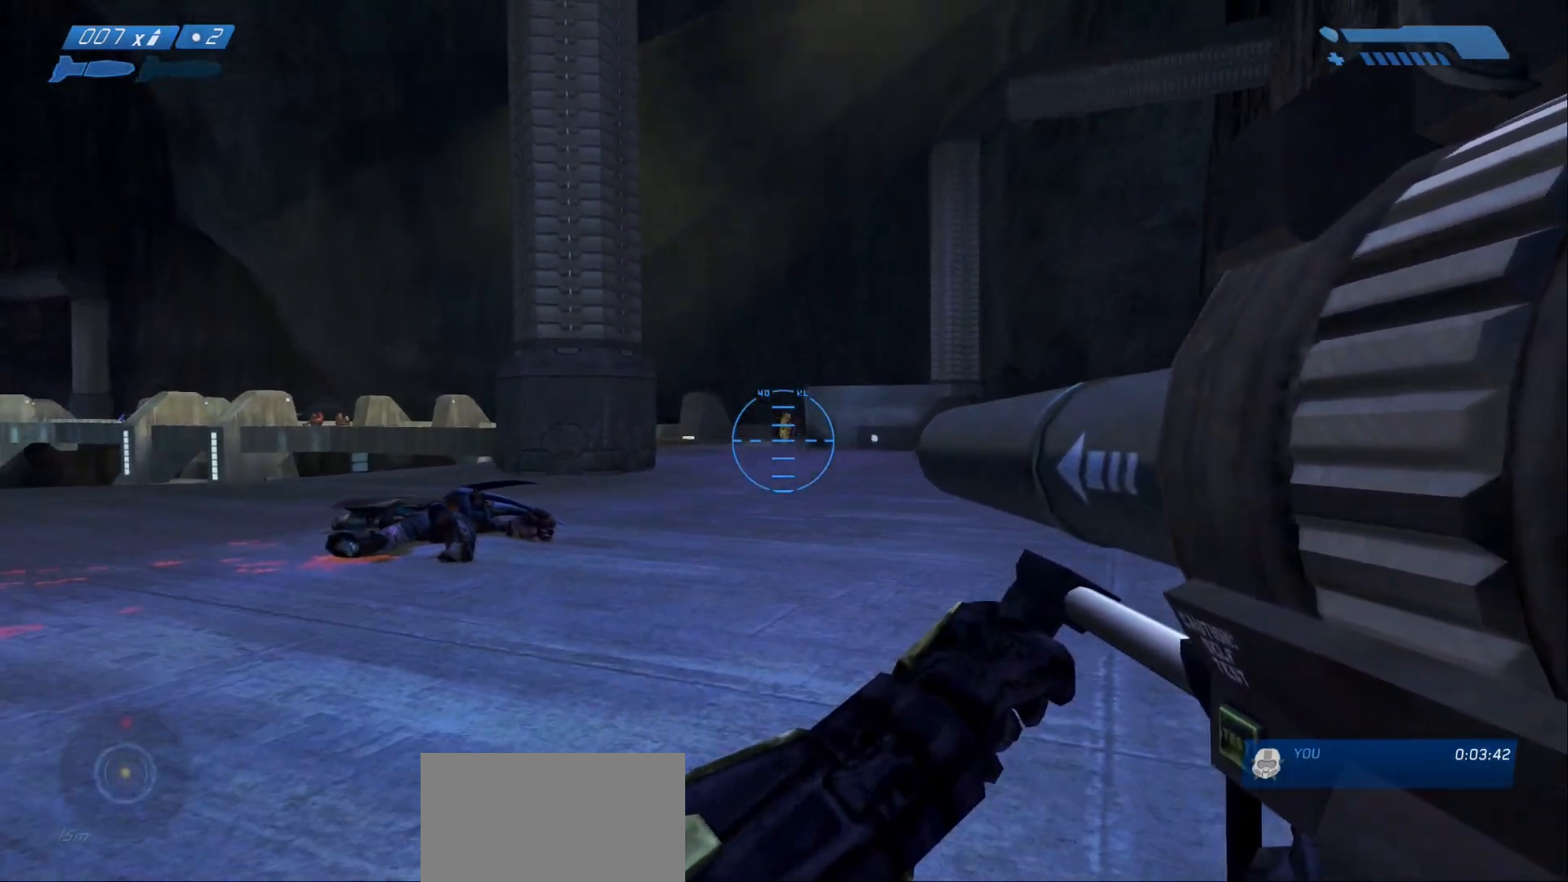
{"keys": ["d"], "mouse": [], "events": [[100, "mouse_left", "down"], [150, "d", "down"], [183, "mouse_left", "up"]]}
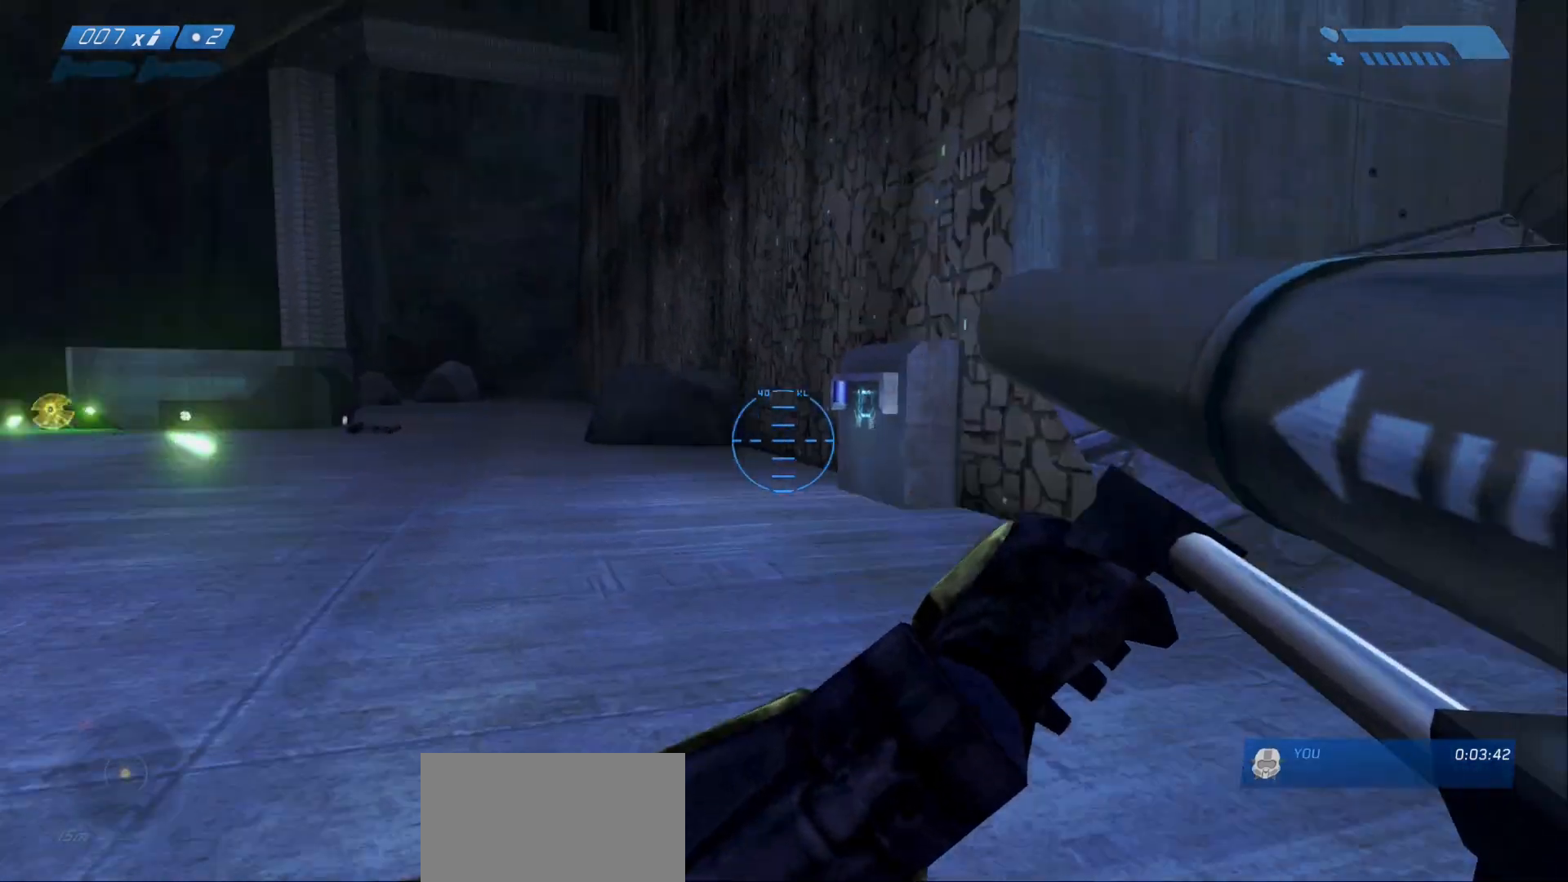
{"keys": ["w"], "mouse": [], "events": [[17, "w", "down"], [67, "d", "up"], [200, "r", "down"], [250, "r", "up"], [300, "r", "down"], [383, "r", "up"]]}
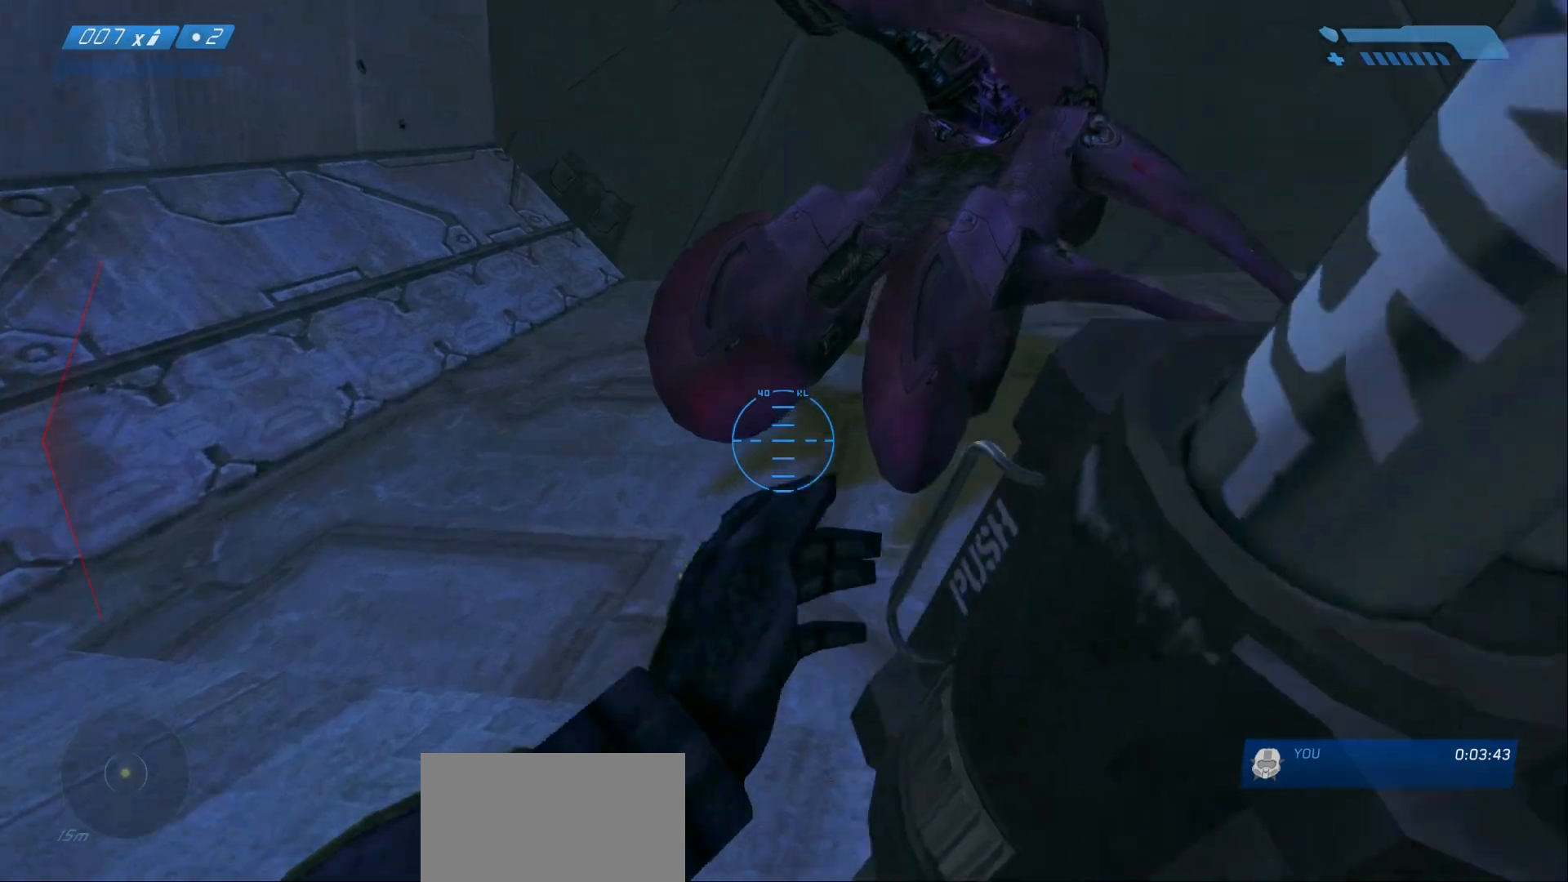
{"keys": ["e", "w"], "mouse": []}
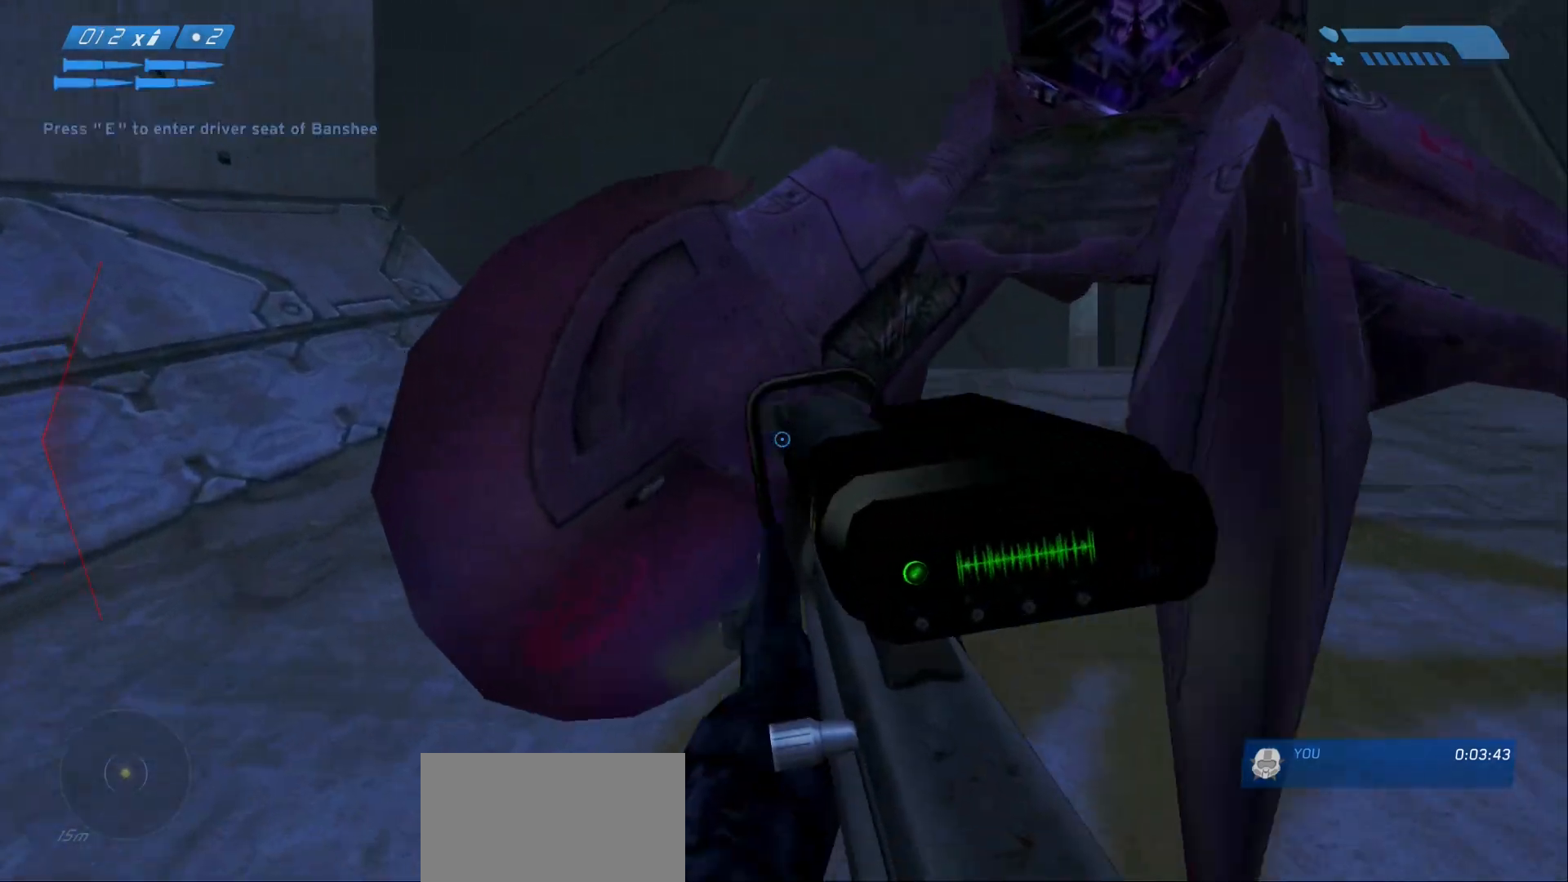
{"keys": [], "mouse": []}
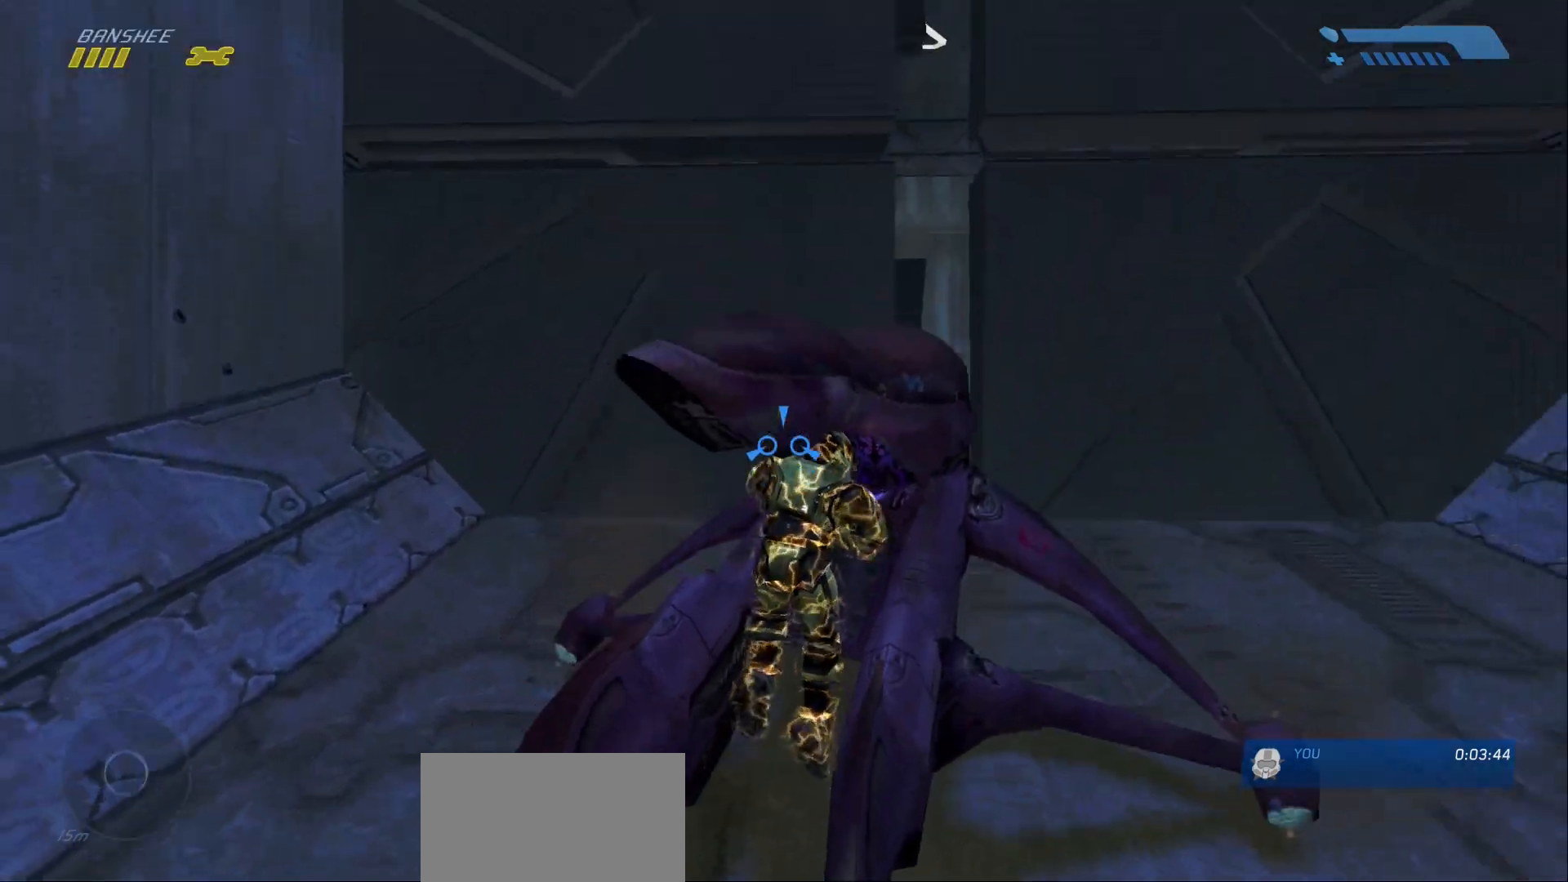
{"keys": ["w"], "mouse": [], "events": [[200, "w", "down"]]}
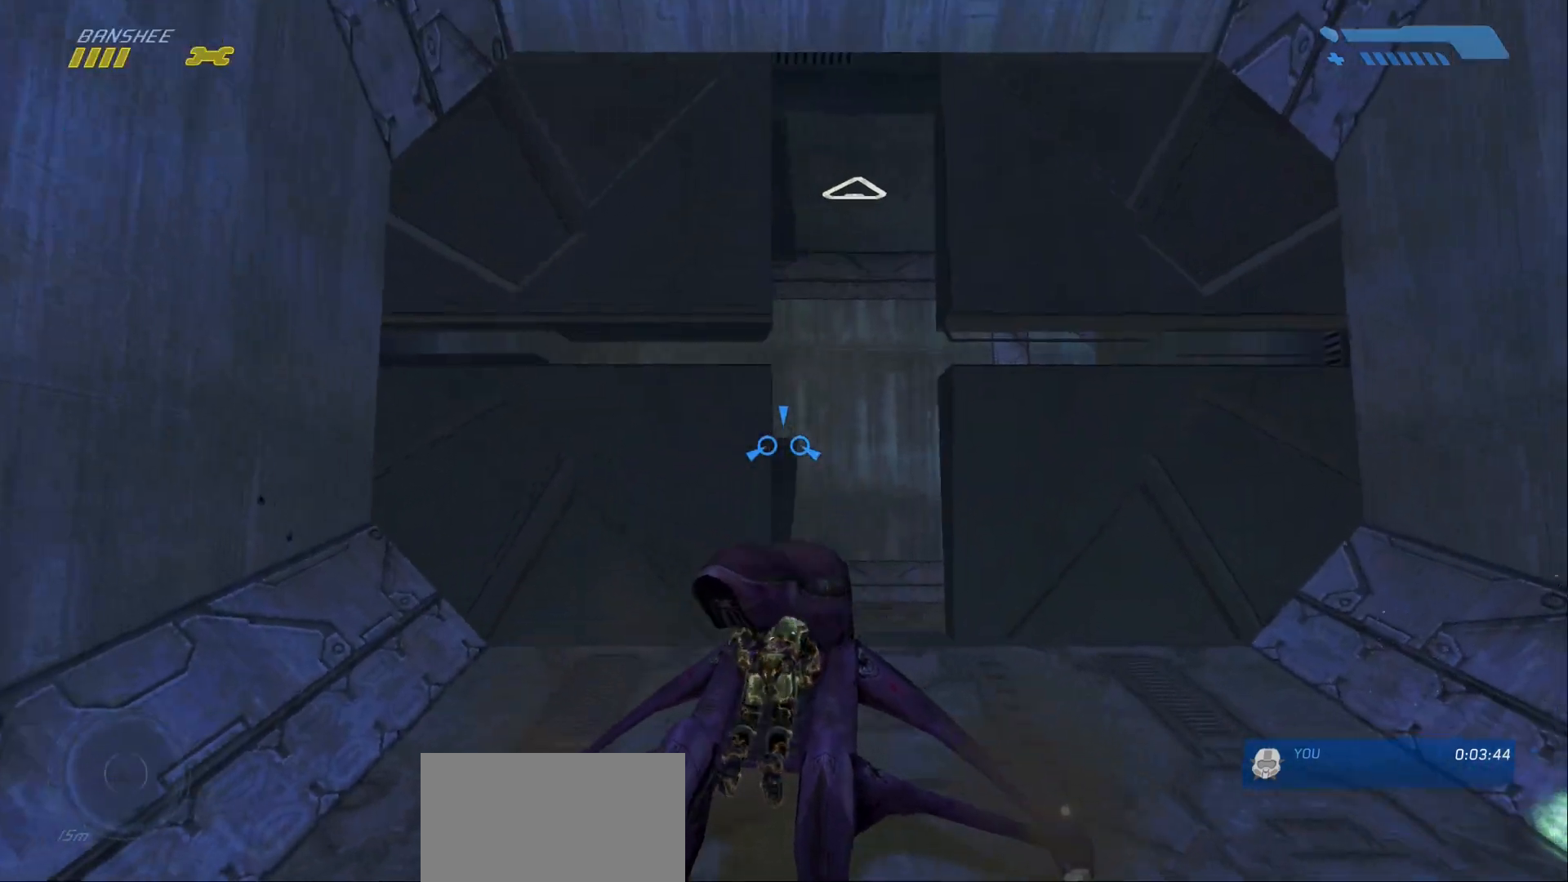
{"keys": ["w"], "mouse": [], "events": []}
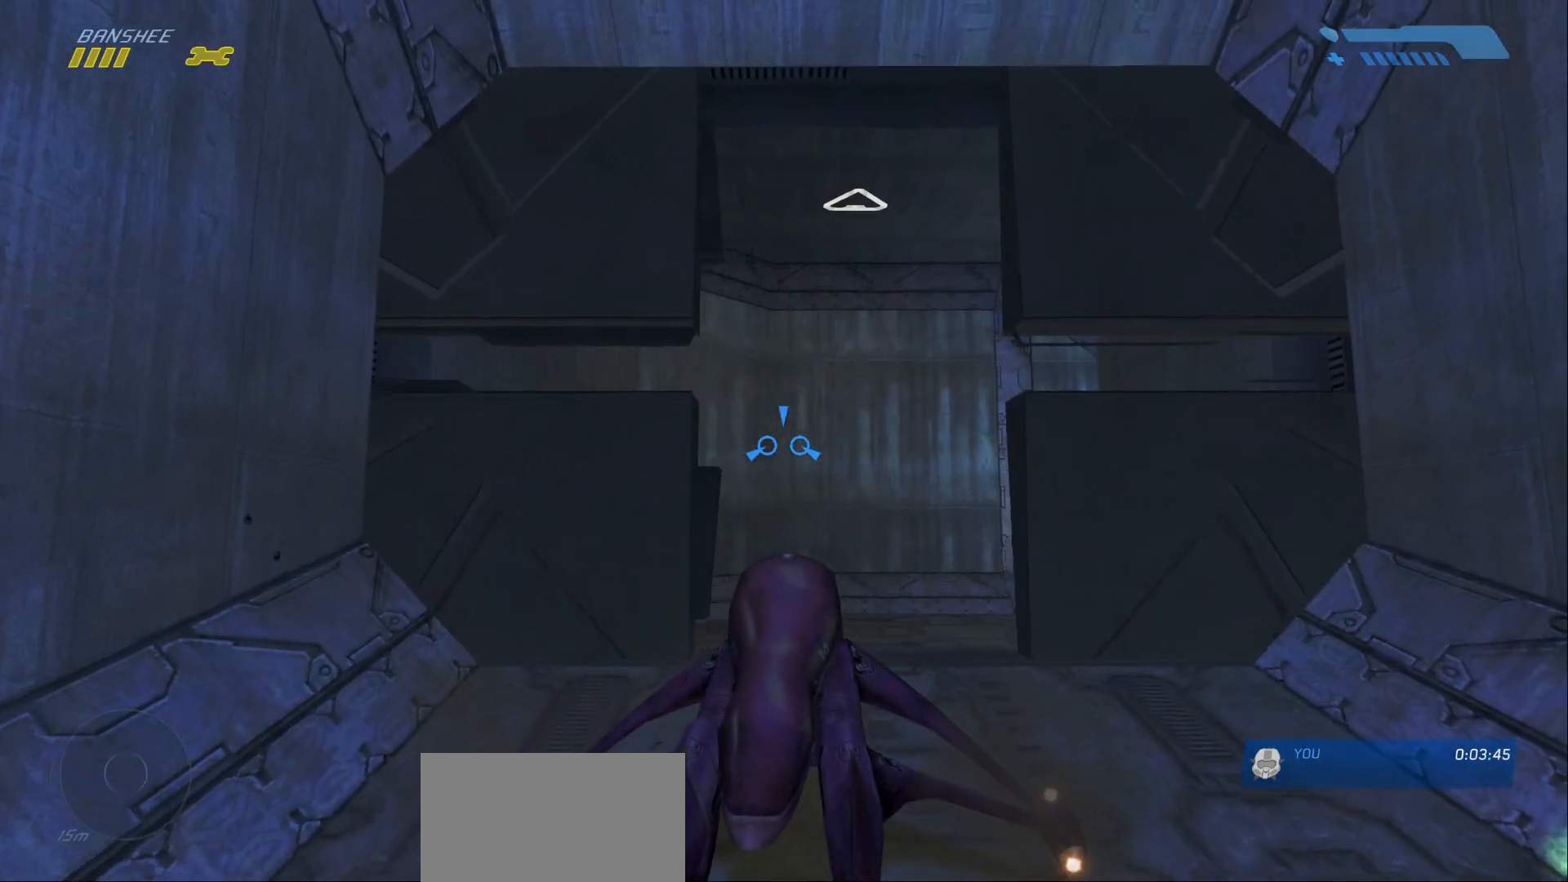
{"keys": ["w"], "mouse": [], "events": []}
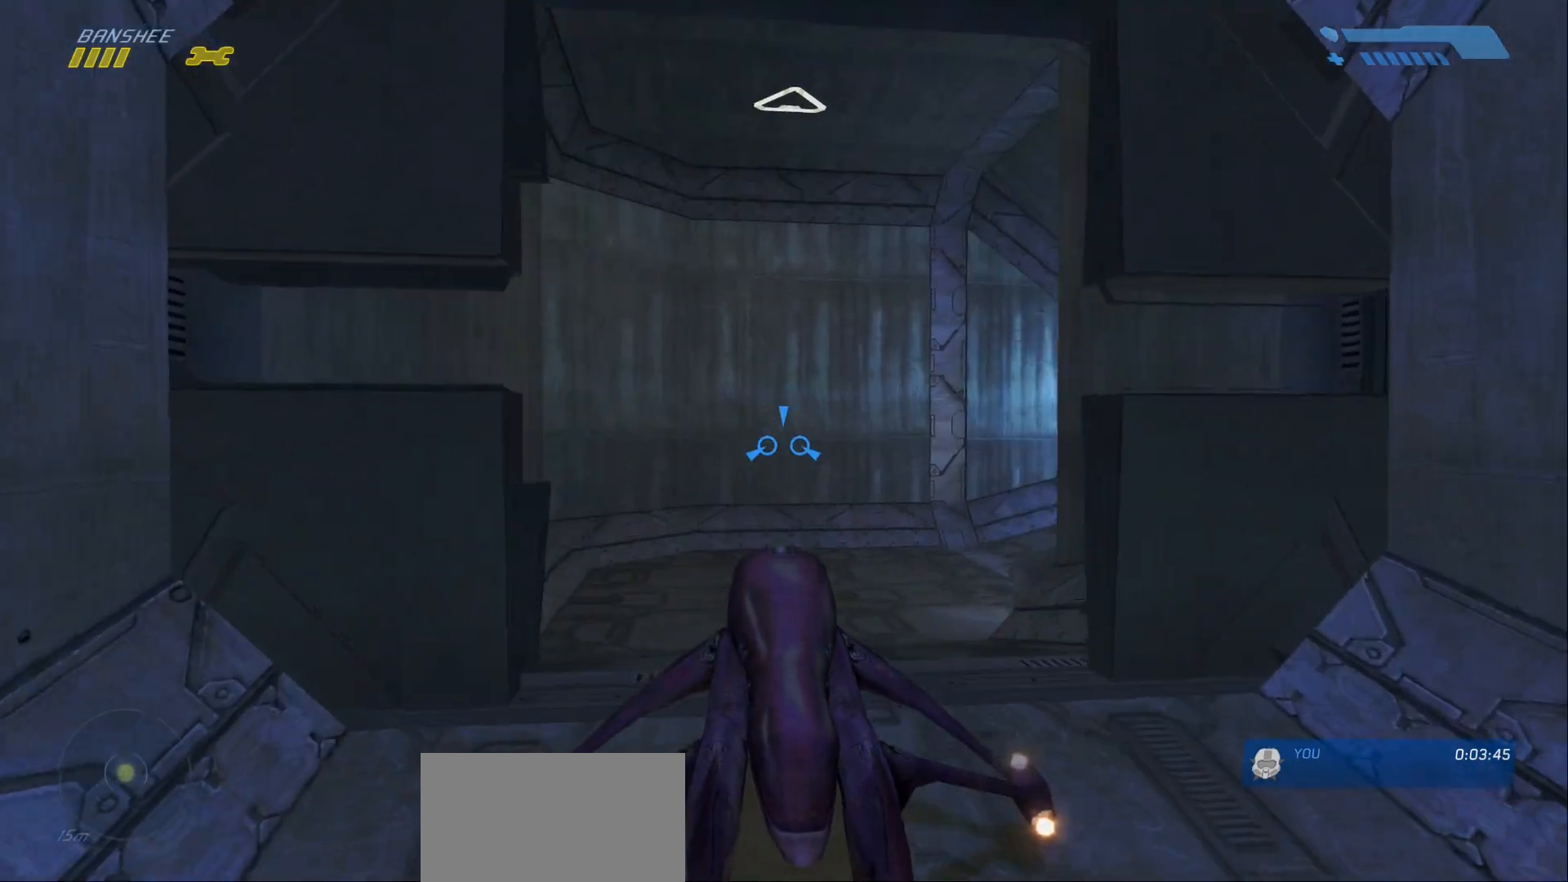
{"keys": ["w"], "mouse": [], "events": []}
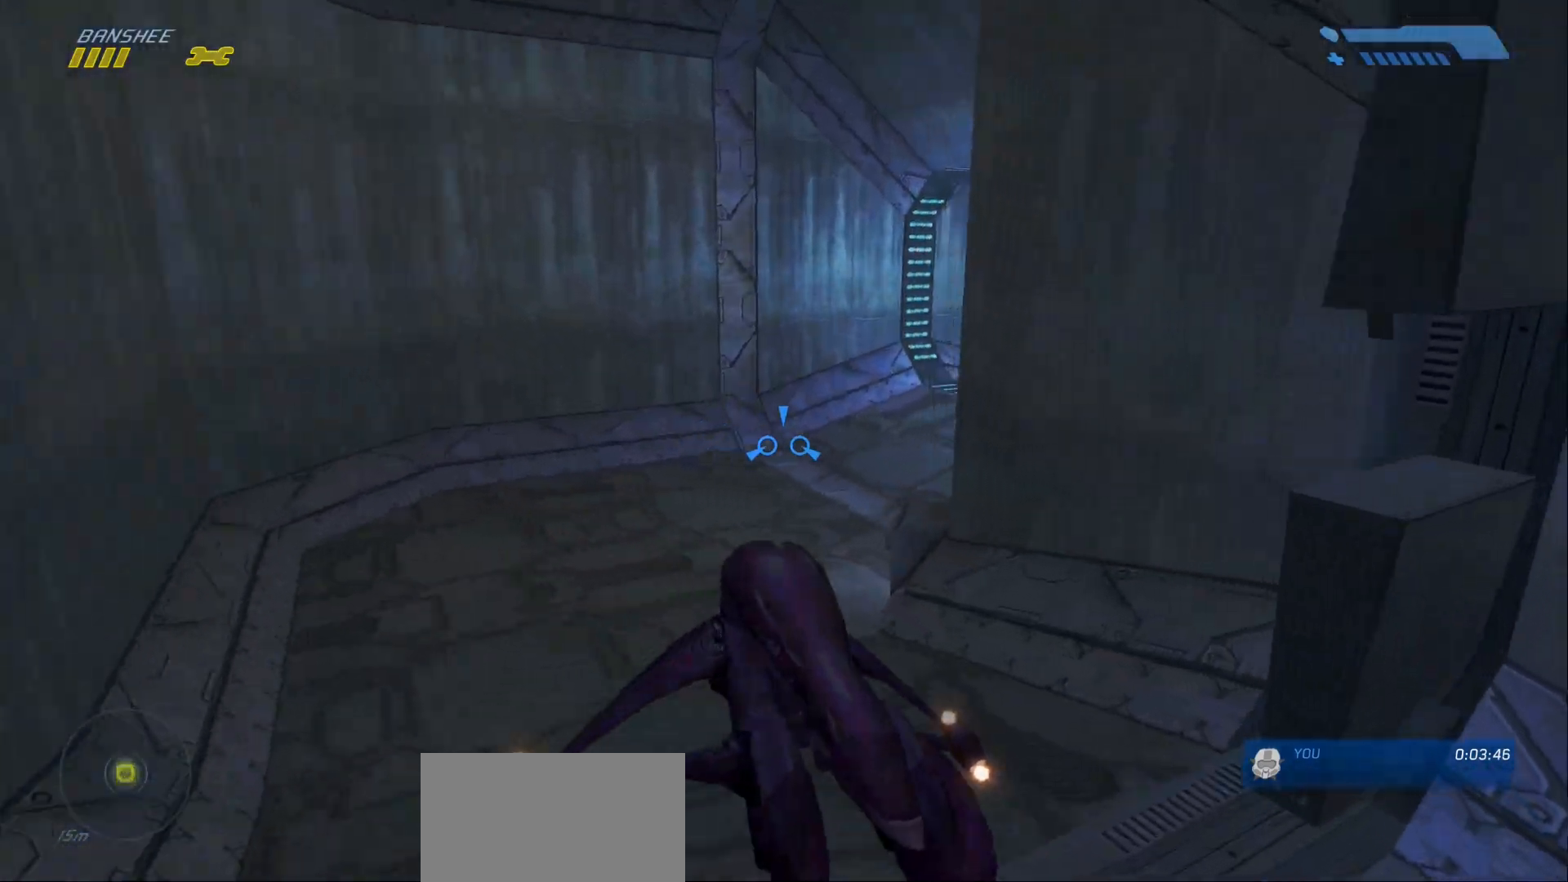
{"keys": ["w"], "mouse": []}
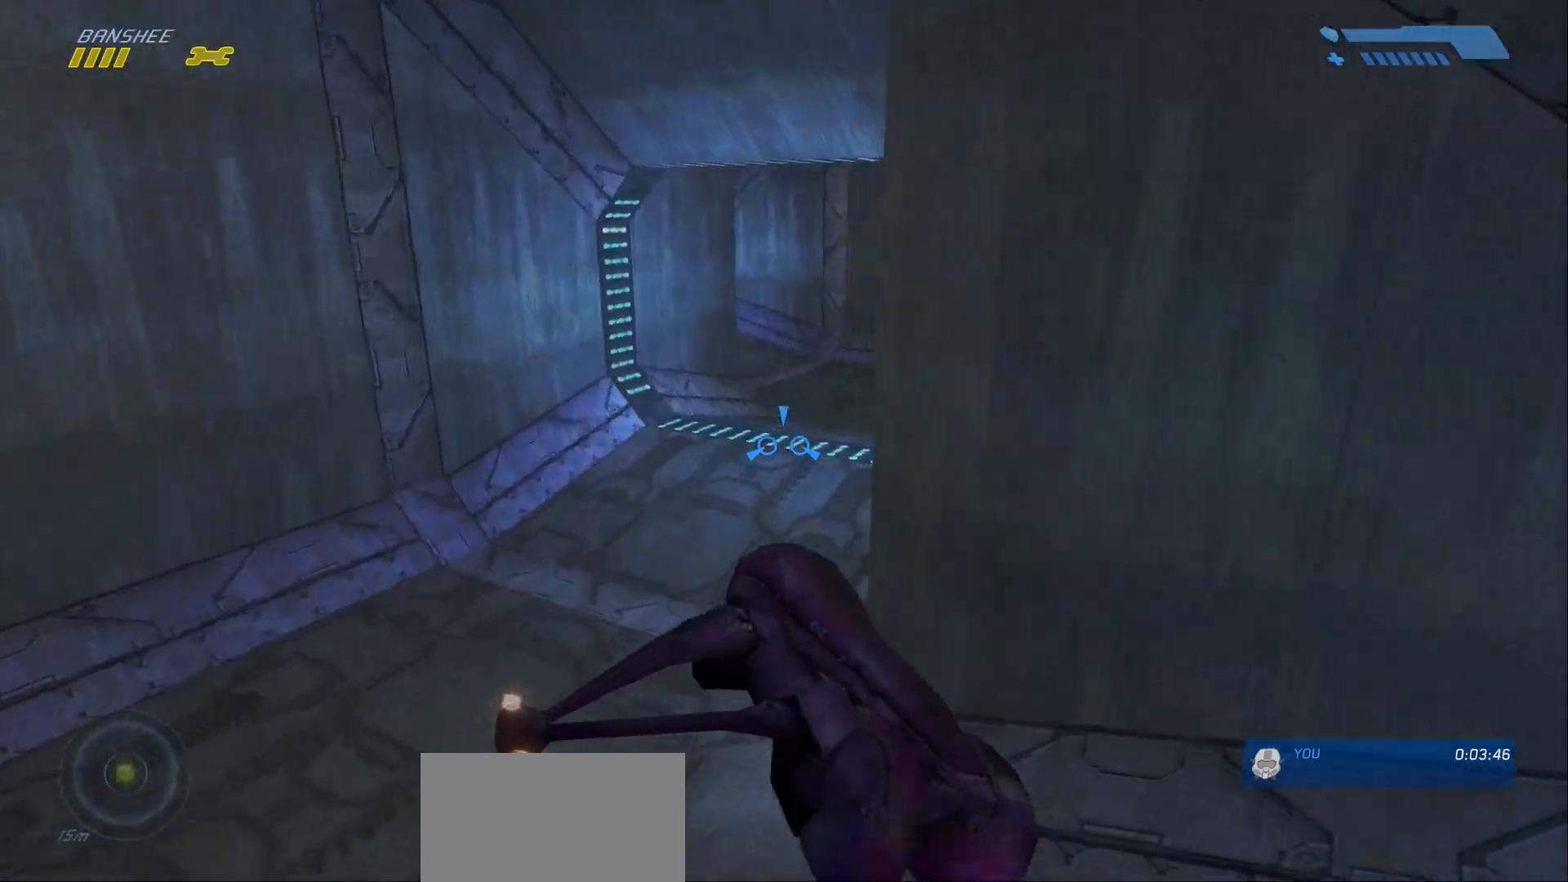
{"keys": ["w"], "mouse": [], "events": []}
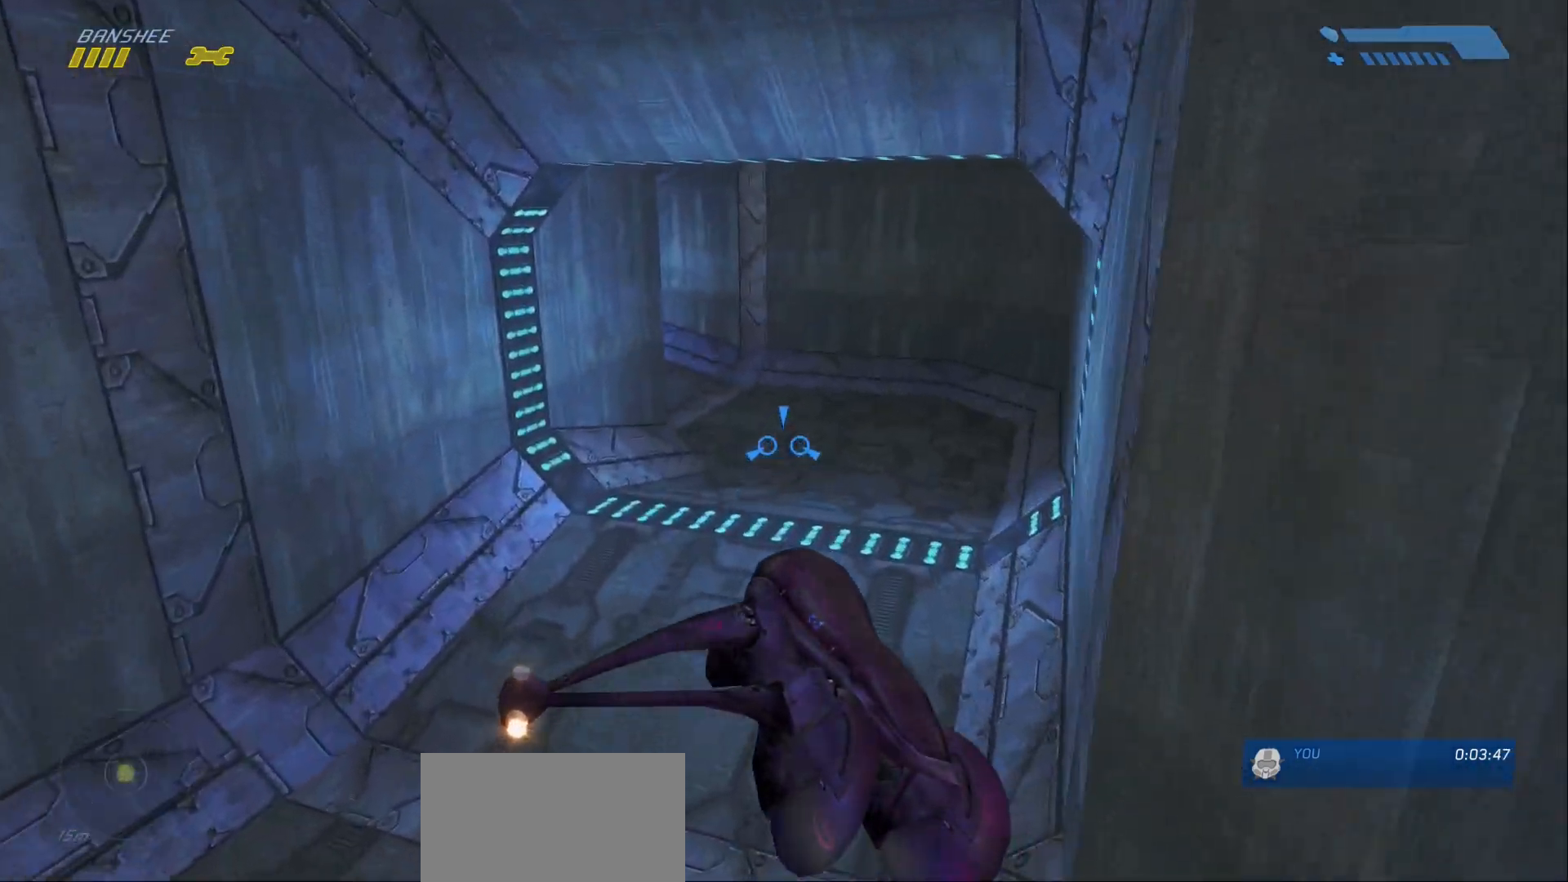
{"keys": ["w"], "mouse": [], "events": []}
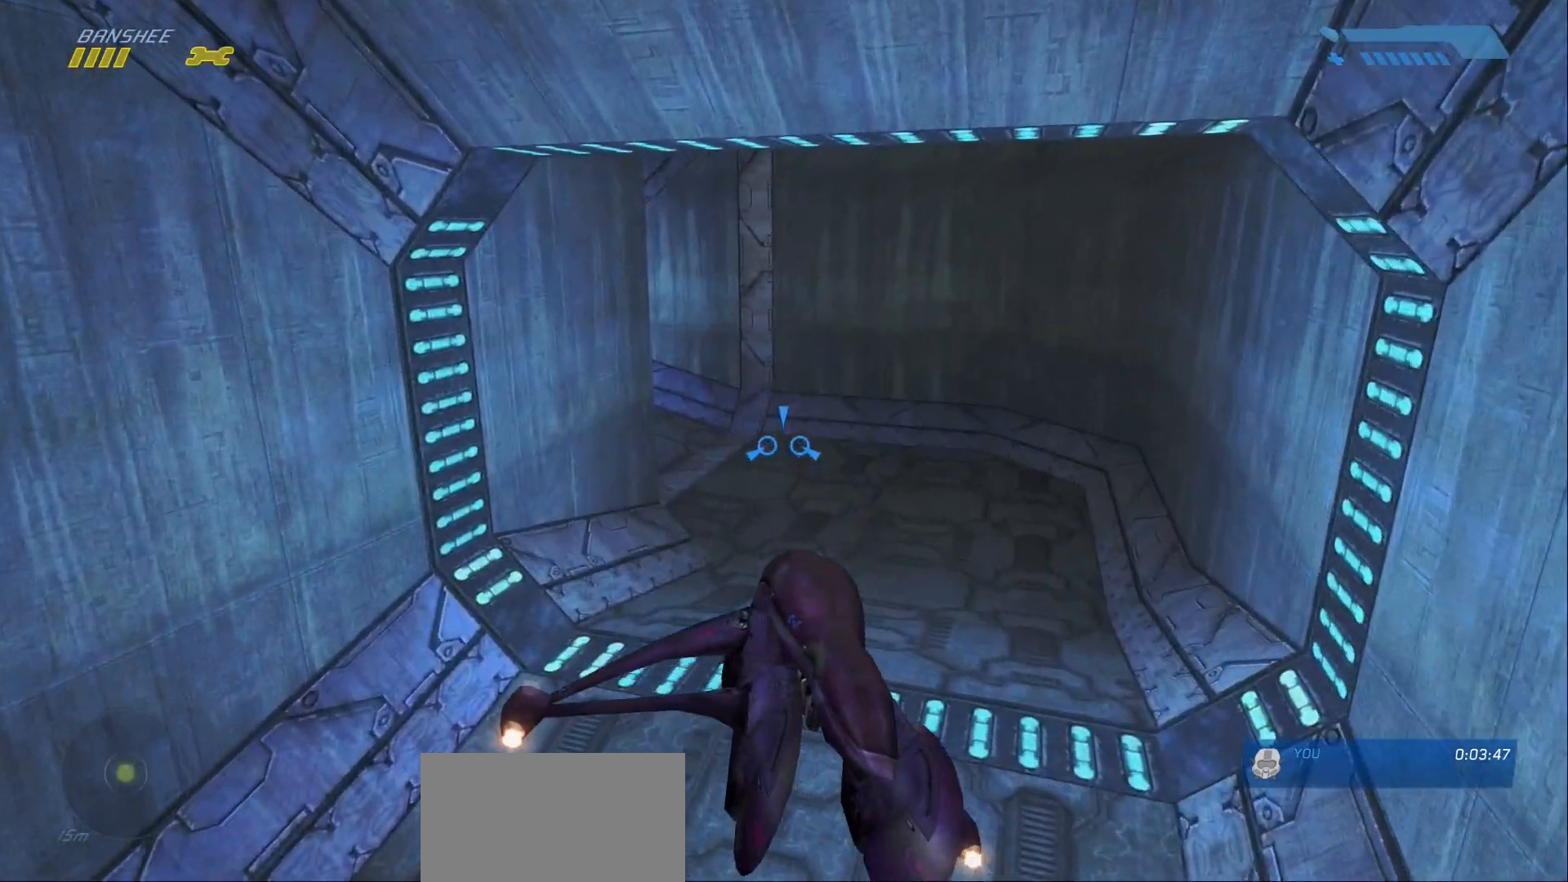
{"keys": ["w"], "mouse": [], "events": []}
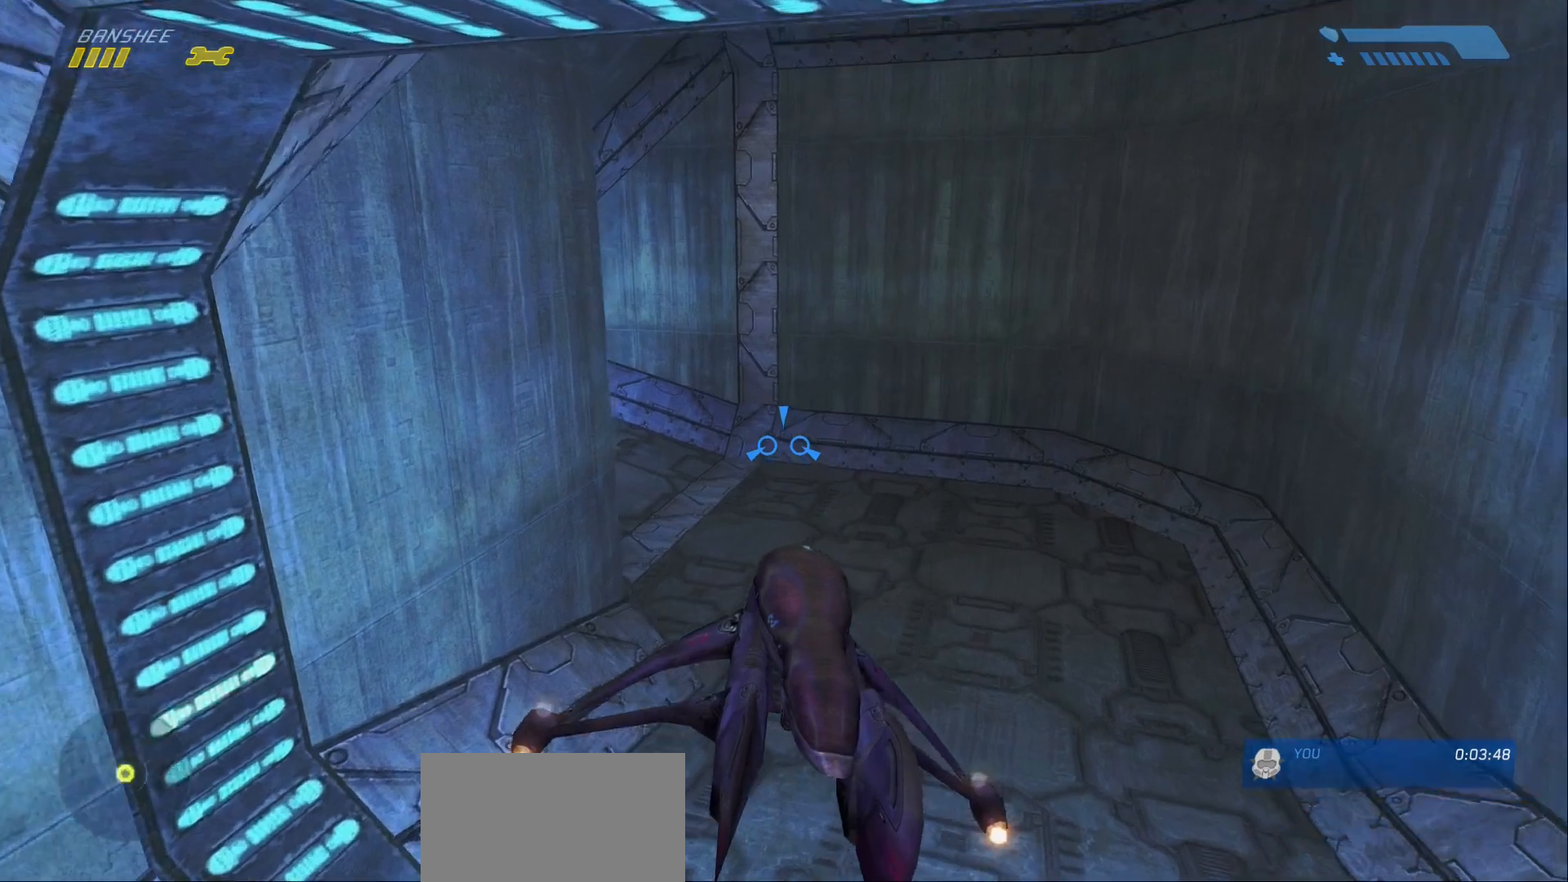
{"keys": ["w"], "mouse": [], "events": []}
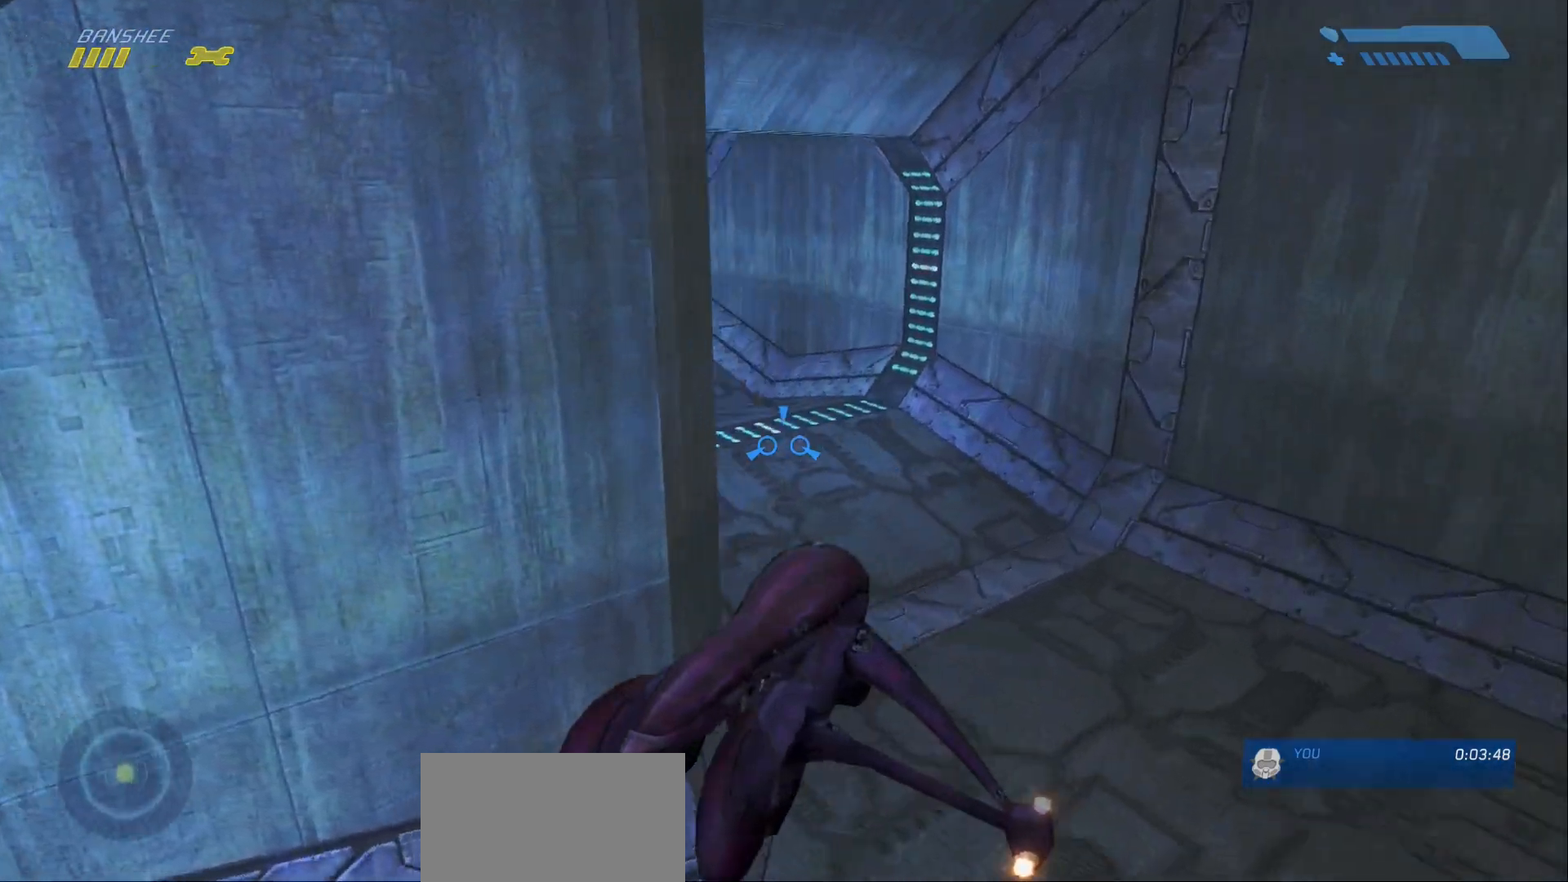
{"keys": ["w"], "mouse": [], "events": []}
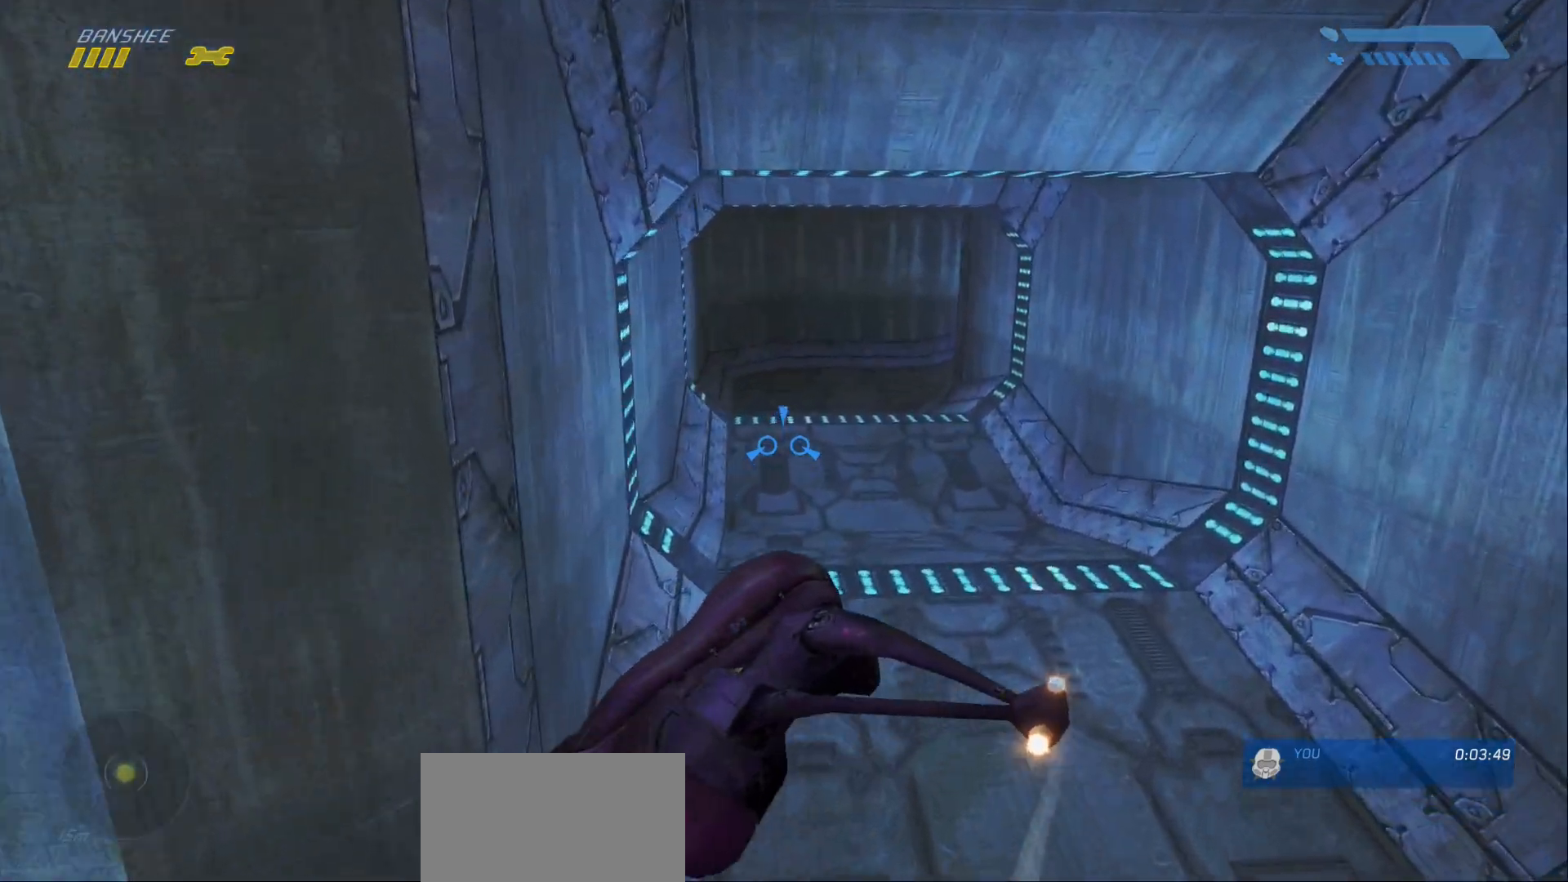
{"keys": ["w"], "mouse": [], "events": []}
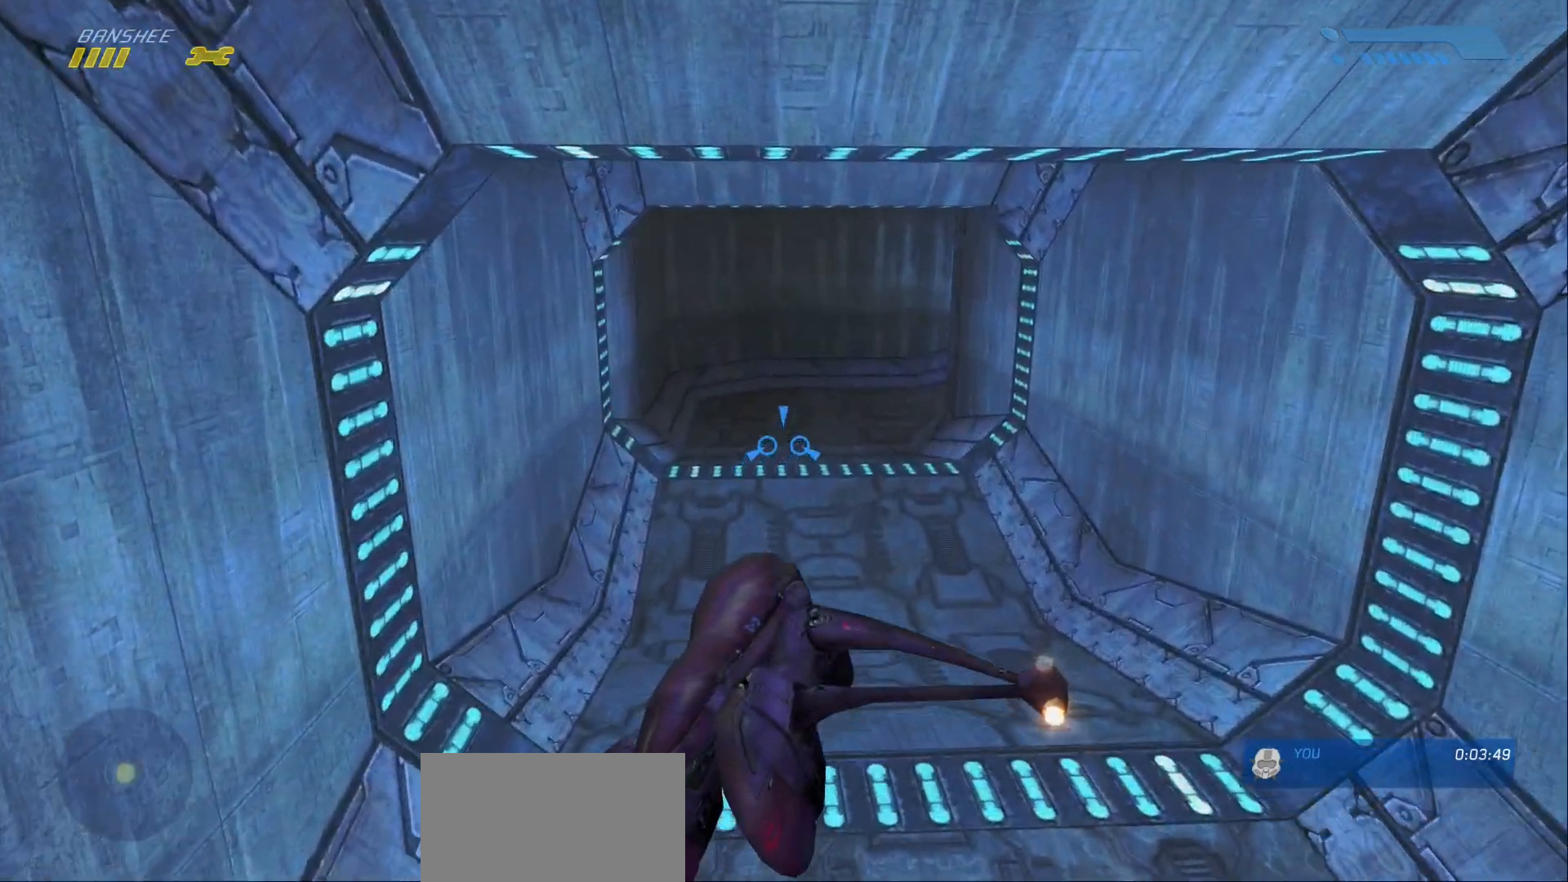
{"keys": ["w"], "mouse": [], "events": []}
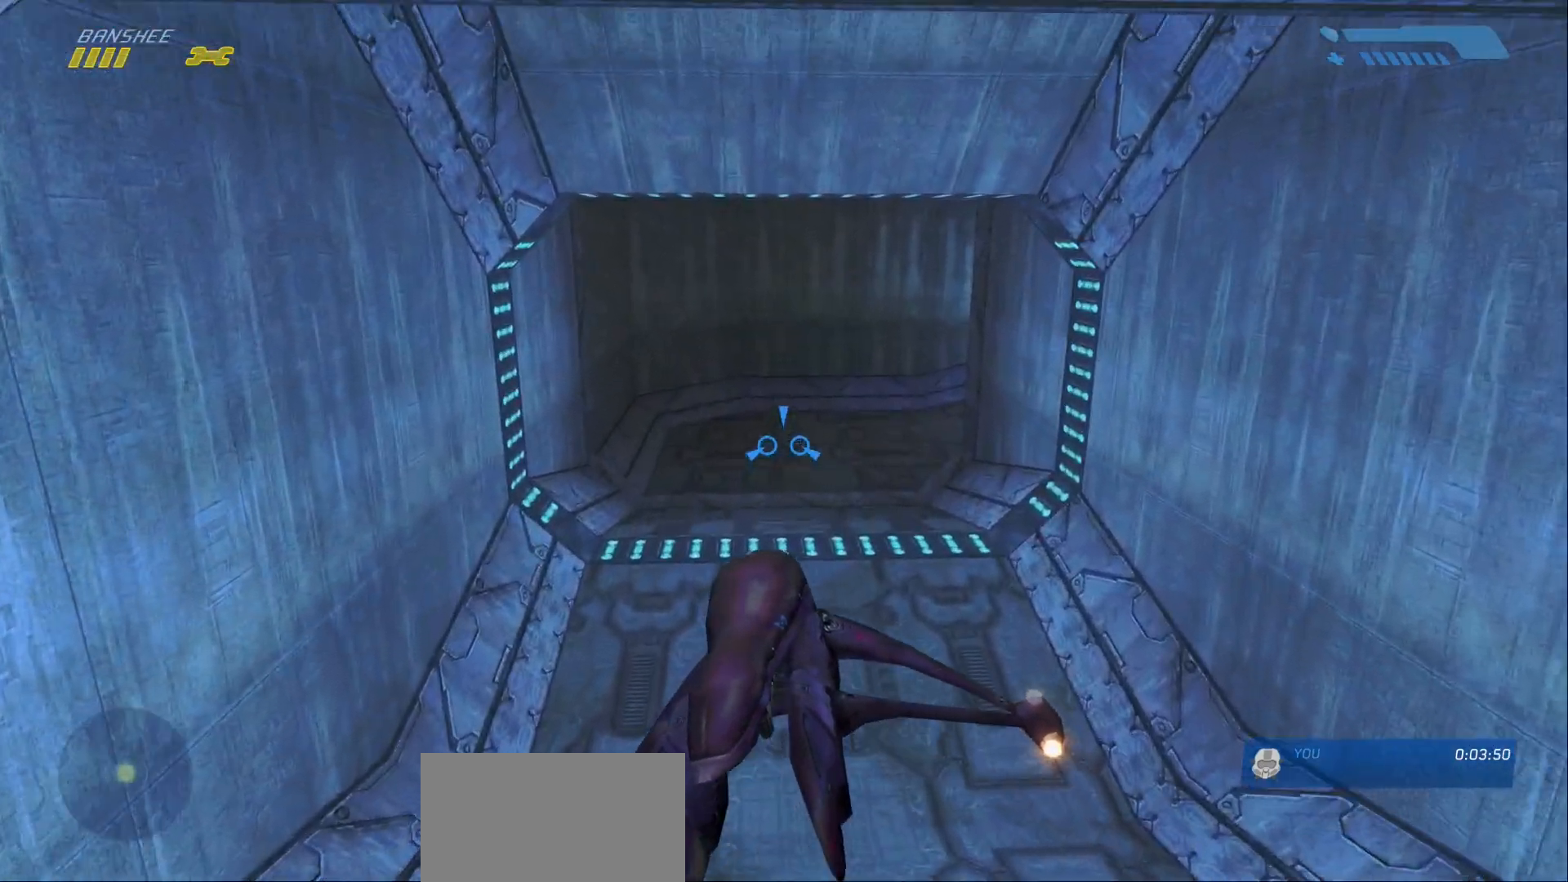
{"keys": ["w"], "mouse": [], "events": [[300, "v", "down"], [433, "v", "up"]]}